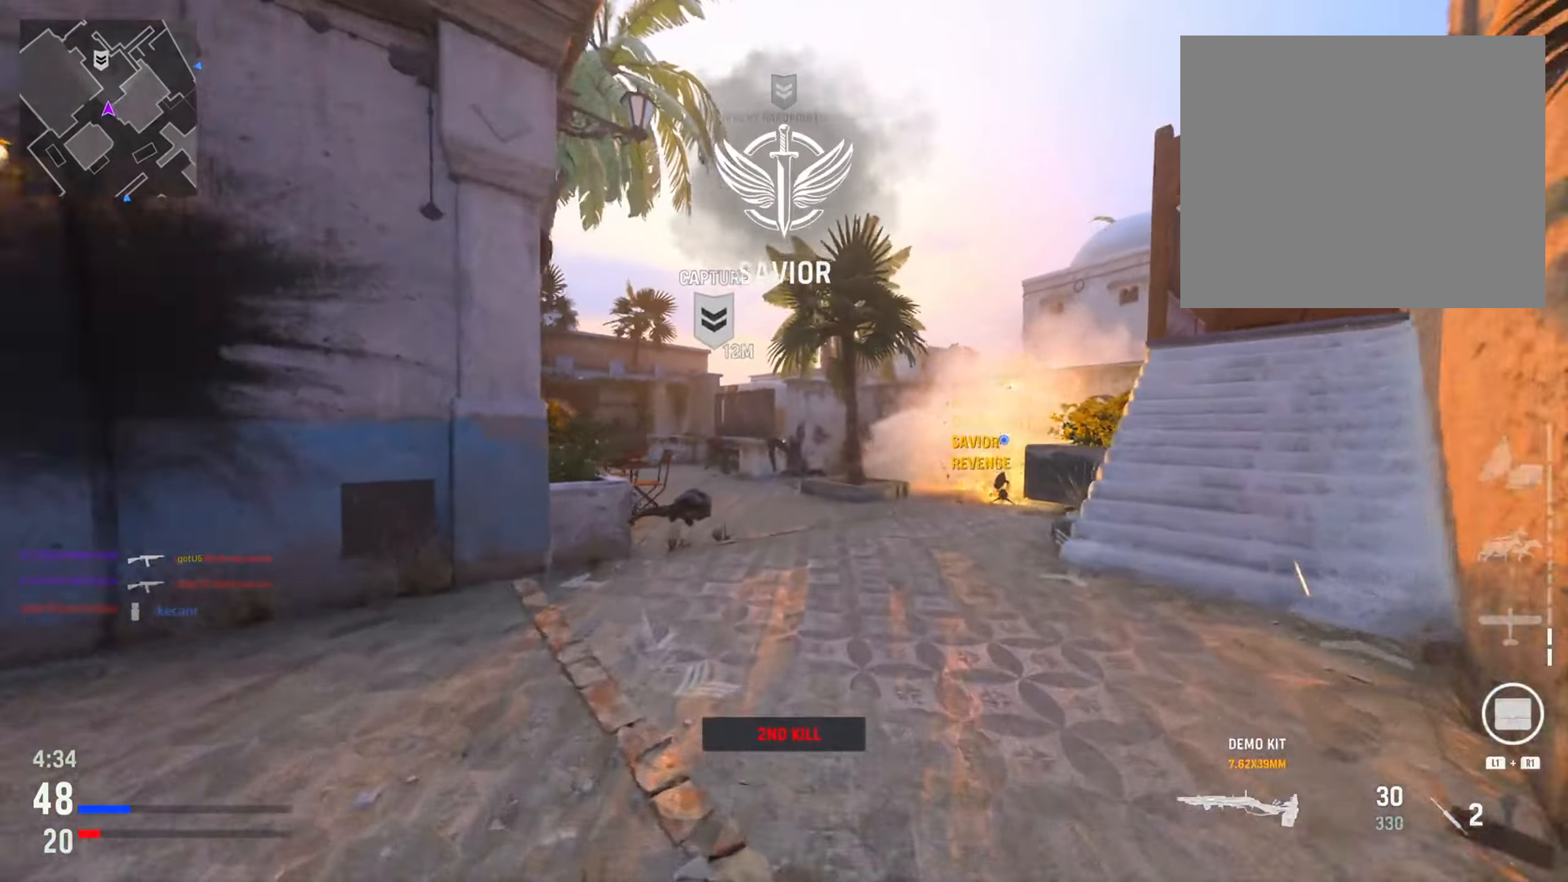
Gameplay with a controller (PlayStation layout); each line is a JSON object with the inputs held at the frame after it. "events" lists button and stick changes between this image and that frame as [ms after this image, input, new state], when the widget could be followed in between.
{"buttons": [], "left_stick": "up-right", "right_stick": "center", "events": [[150, "SQUARE", "down"], [283, "SQUARE", "up"]]}
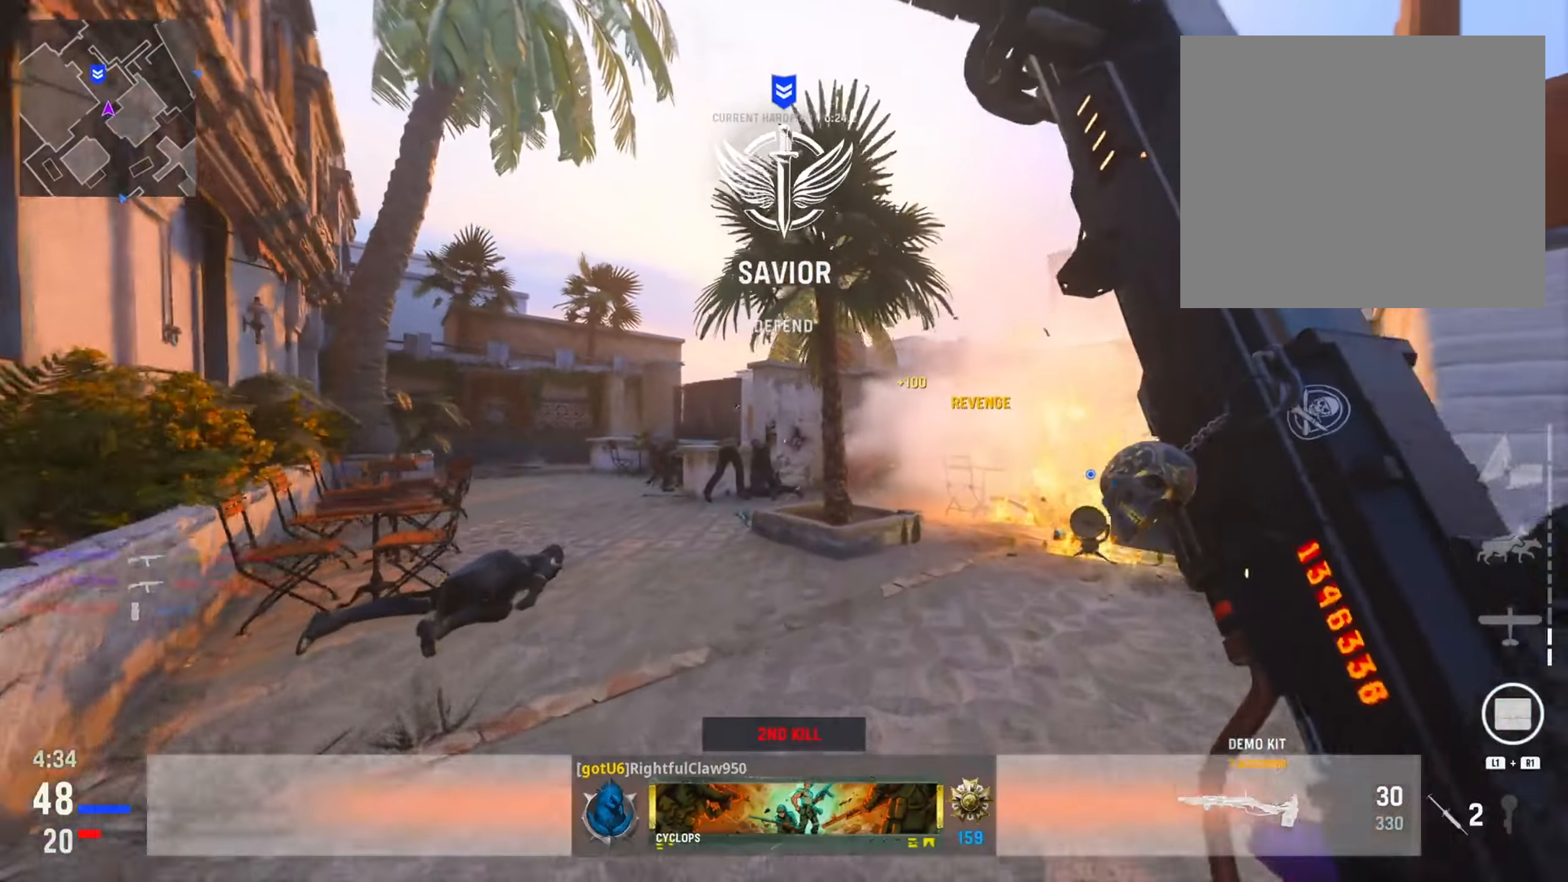
{"buttons": ["L2", "R2"], "left_stick": "left", "right_stick": "center", "events": [[151, "SQUARE", "down"], [151, "left_stick", "up"], [251, "L2", "down"], [267, "SQUARE", "up"], [301, "left_stick", "left"], [451, "R2", "down"]]}
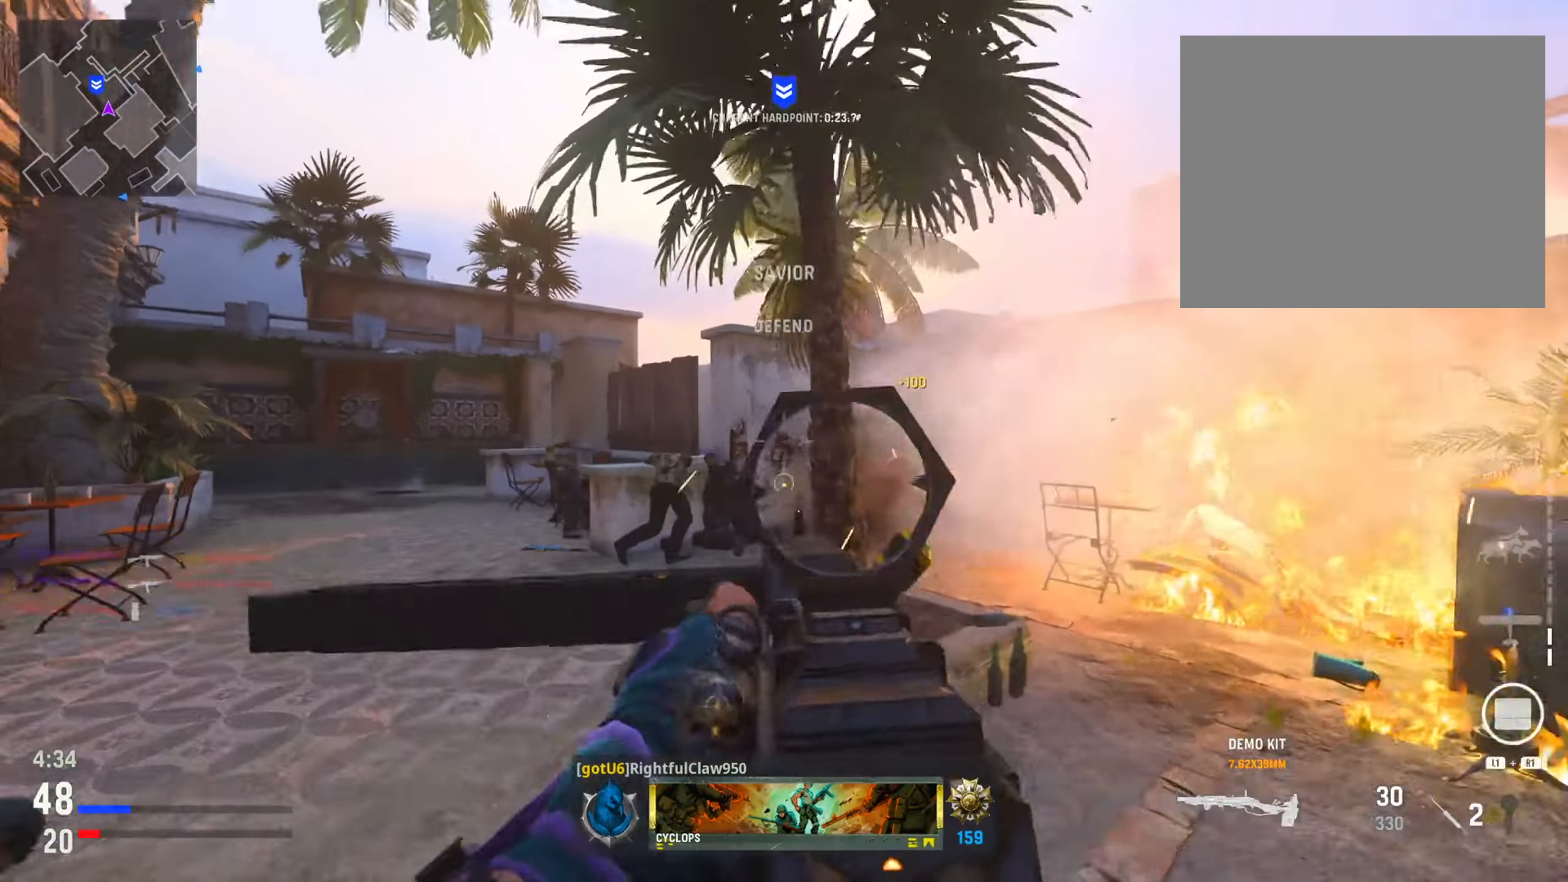
{"buttons": ["L2", "R2"], "left_stick": "left", "right_stick": "center", "events": []}
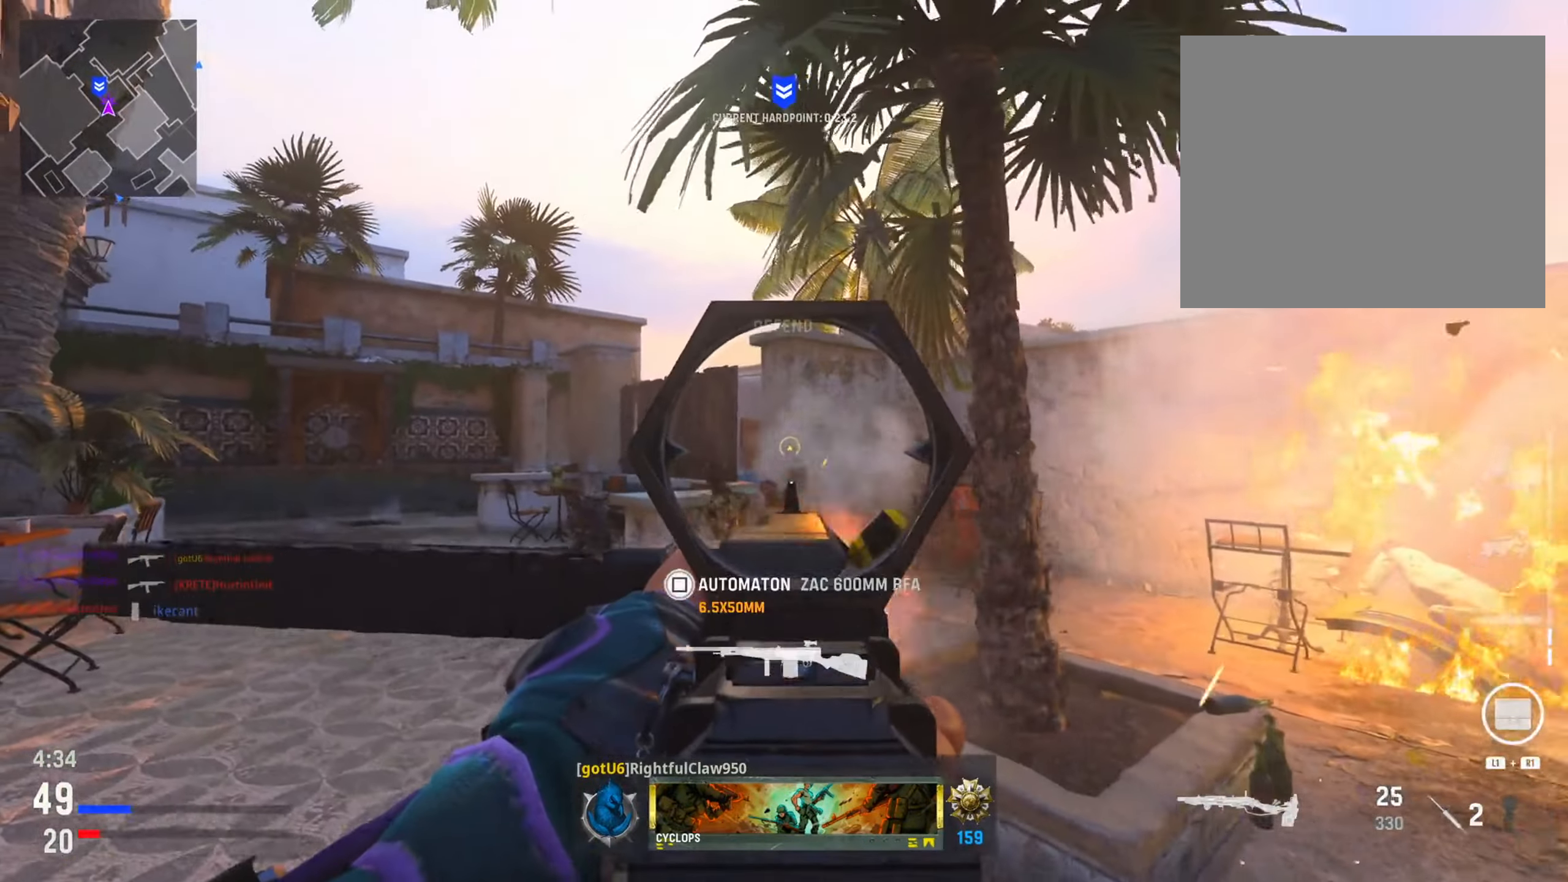
{"buttons": [], "left_stick": "up-left", "right_stick": "center", "events": [[17, "R2", "up"], [50, "left_stick", "up"], [84, "L2", "up"], [84, "SQUARE", "down"], [184, "SQUARE", "up"], [484, "left_stick", "up-left"]]}
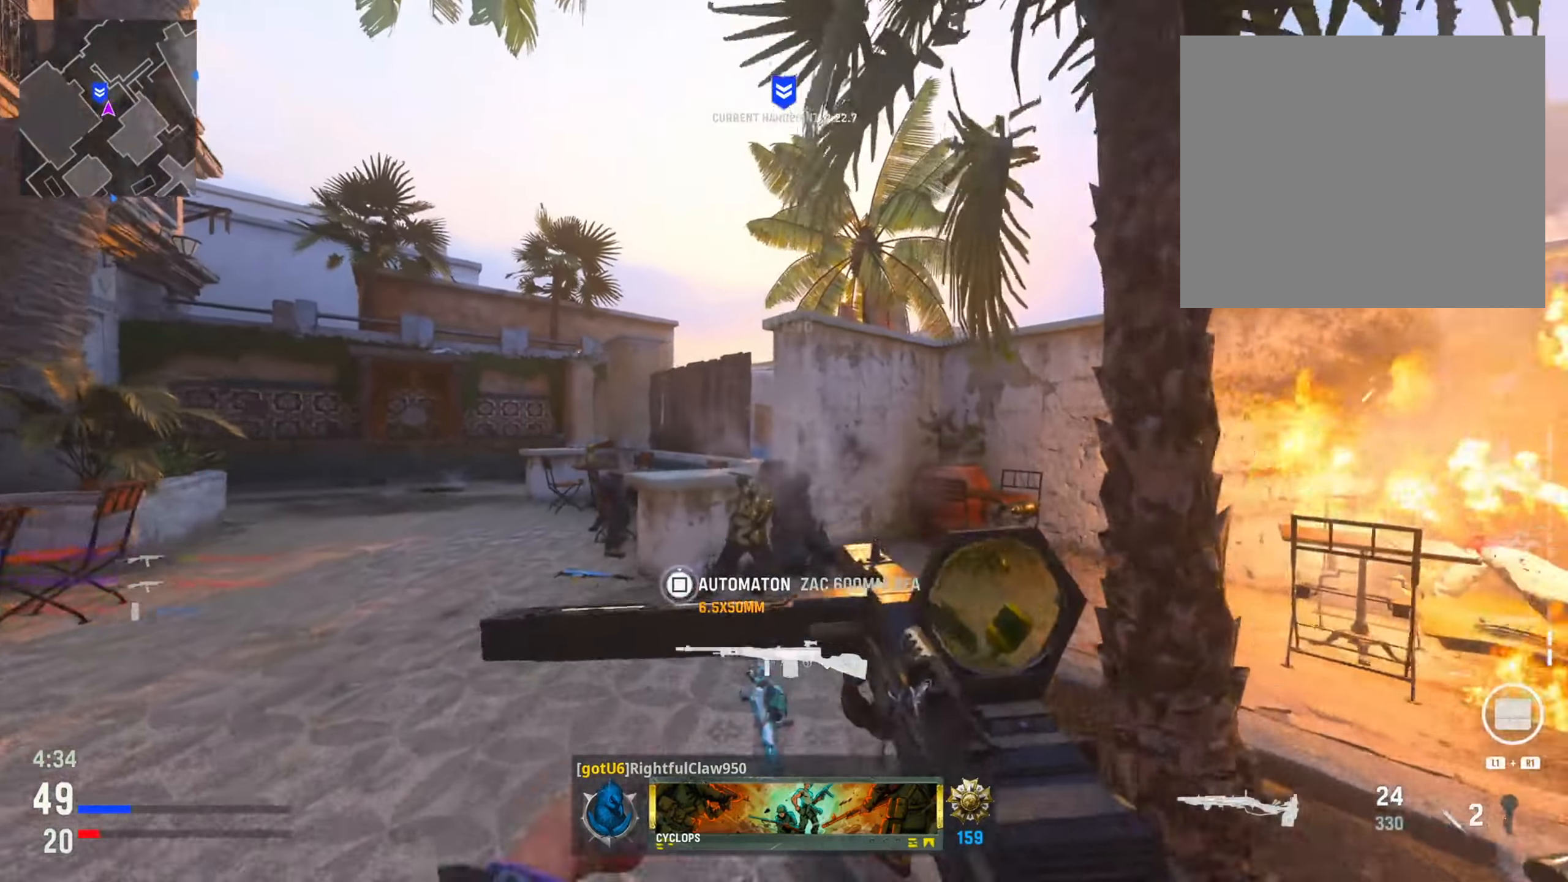
{"buttons": [], "left_stick": "left", "right_stick": "right", "events": [[17, "left_stick", "up"], [50, "left_stick", "left"], [283, "right_stick", "down-right"], [467, "right_stick", "right"]]}
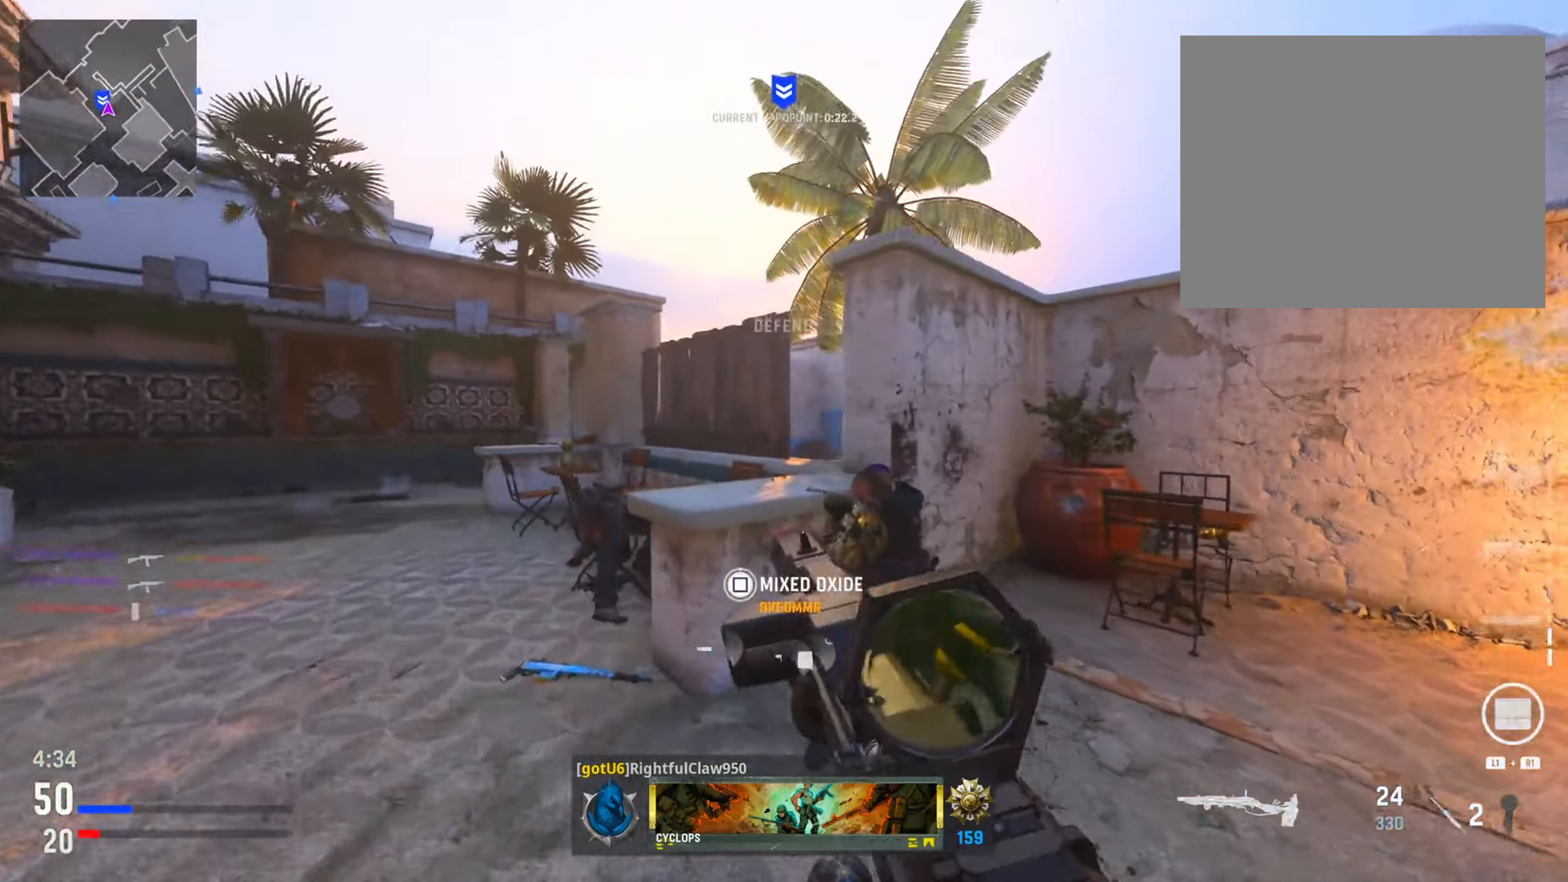
{"buttons": ["L2"], "left_stick": "up-left", "right_stick": "center", "events": [[100, "right_stick", "center"], [217, "left_stick", "up"], [317, "L2", "down"], [484, "left_stick", "up-left"]]}
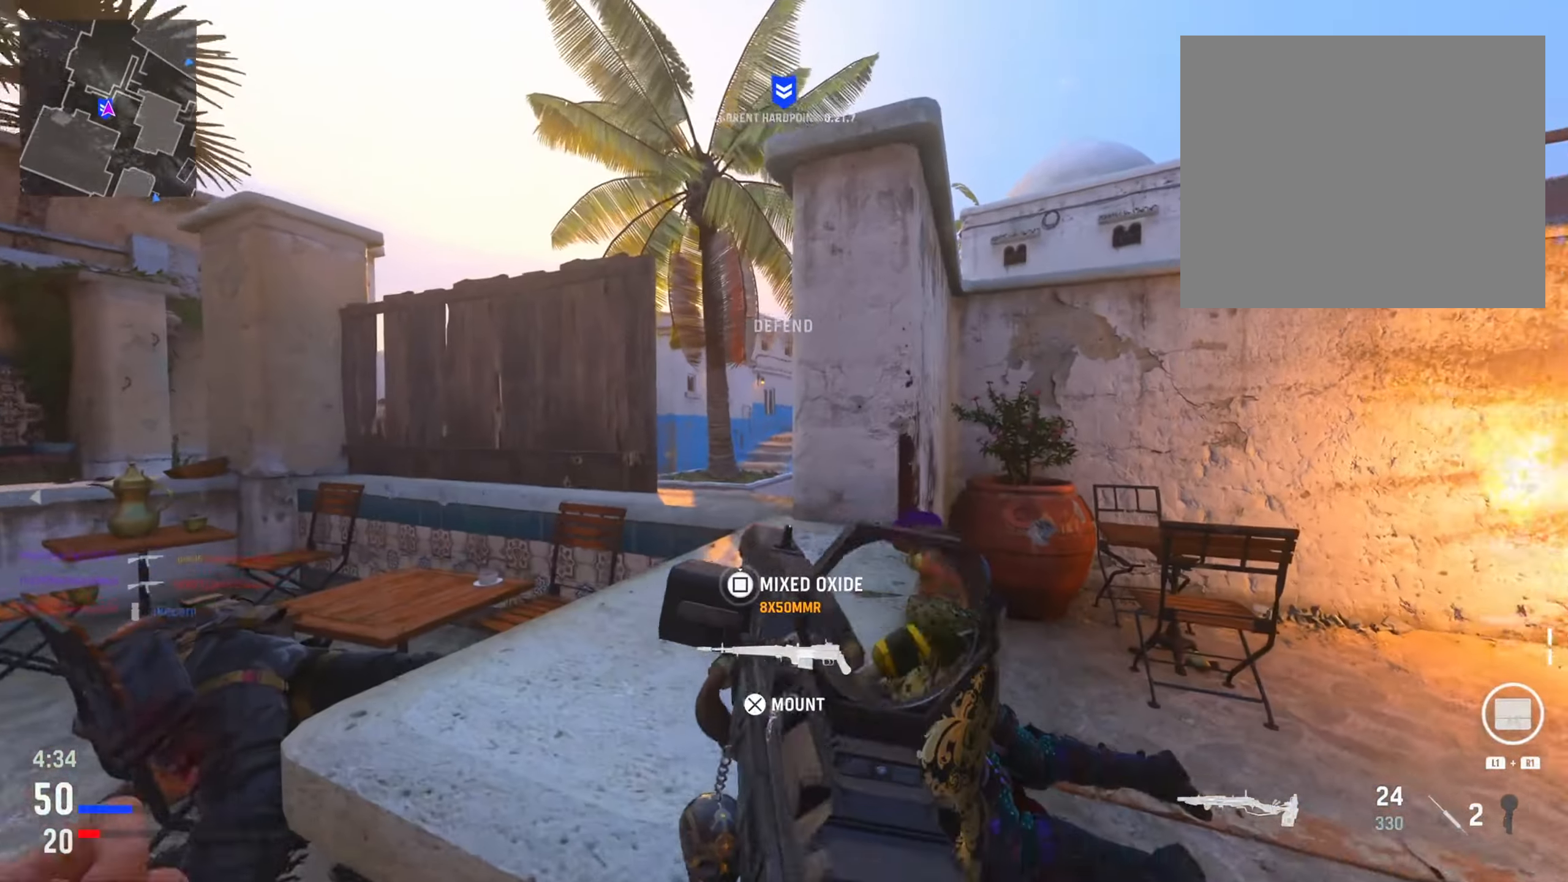
{"buttons": ["L2"], "left_stick": "left", "right_stick": "right", "events": [[17, "left_stick", "left"], [133, "right_stick", "right"]]}
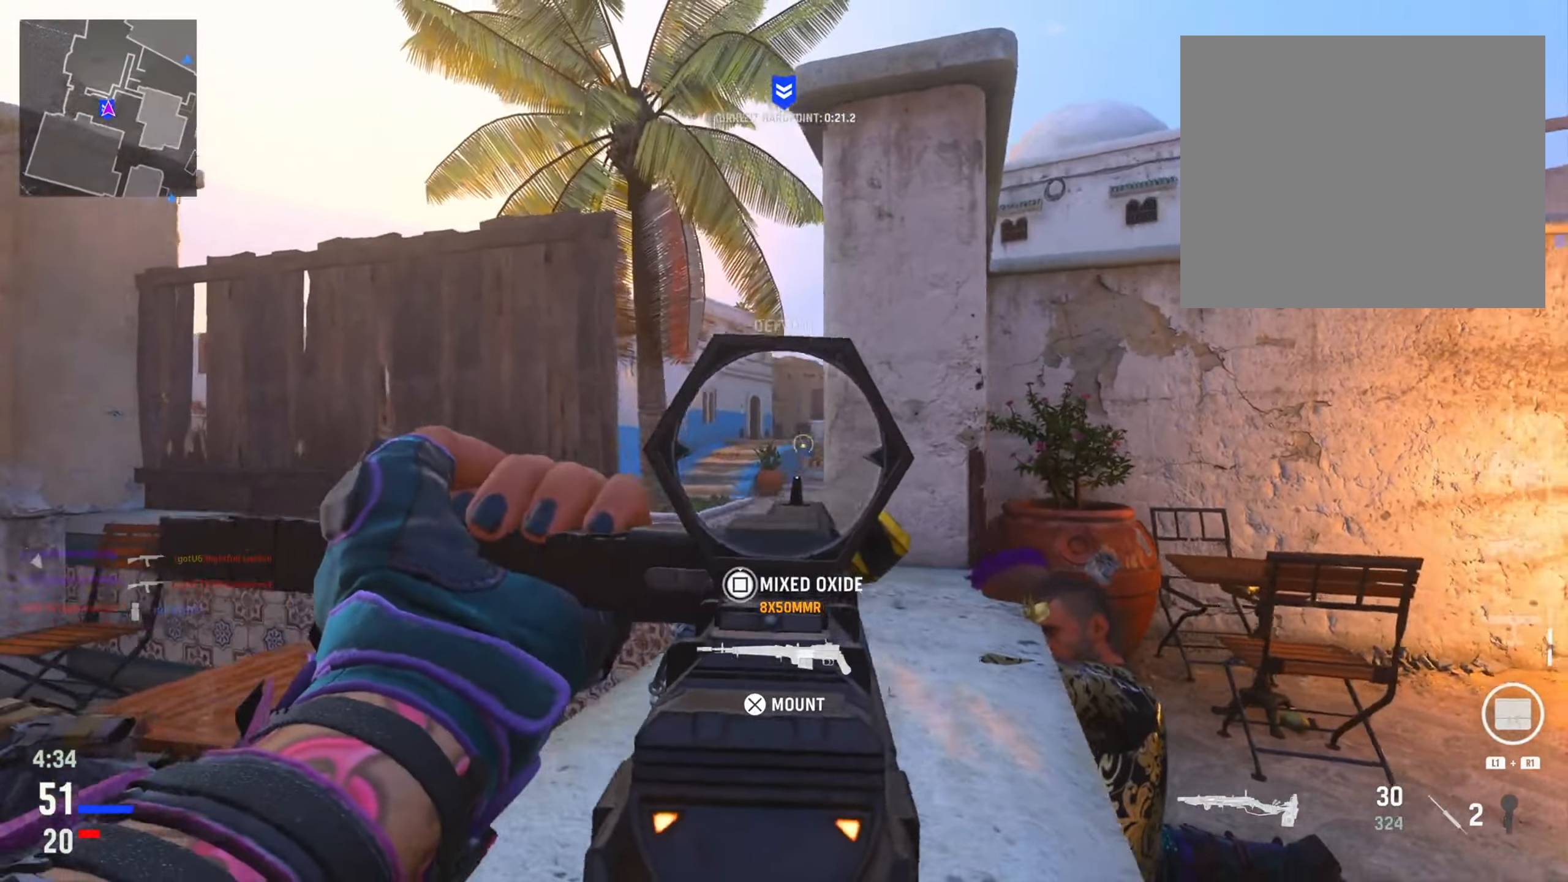
{"buttons": ["L2", "R2"], "left_stick": "right", "right_stick": "right", "events": [[217, "left_stick", "center"], [267, "left_stick", "right"], [500, "R2", "down"]]}
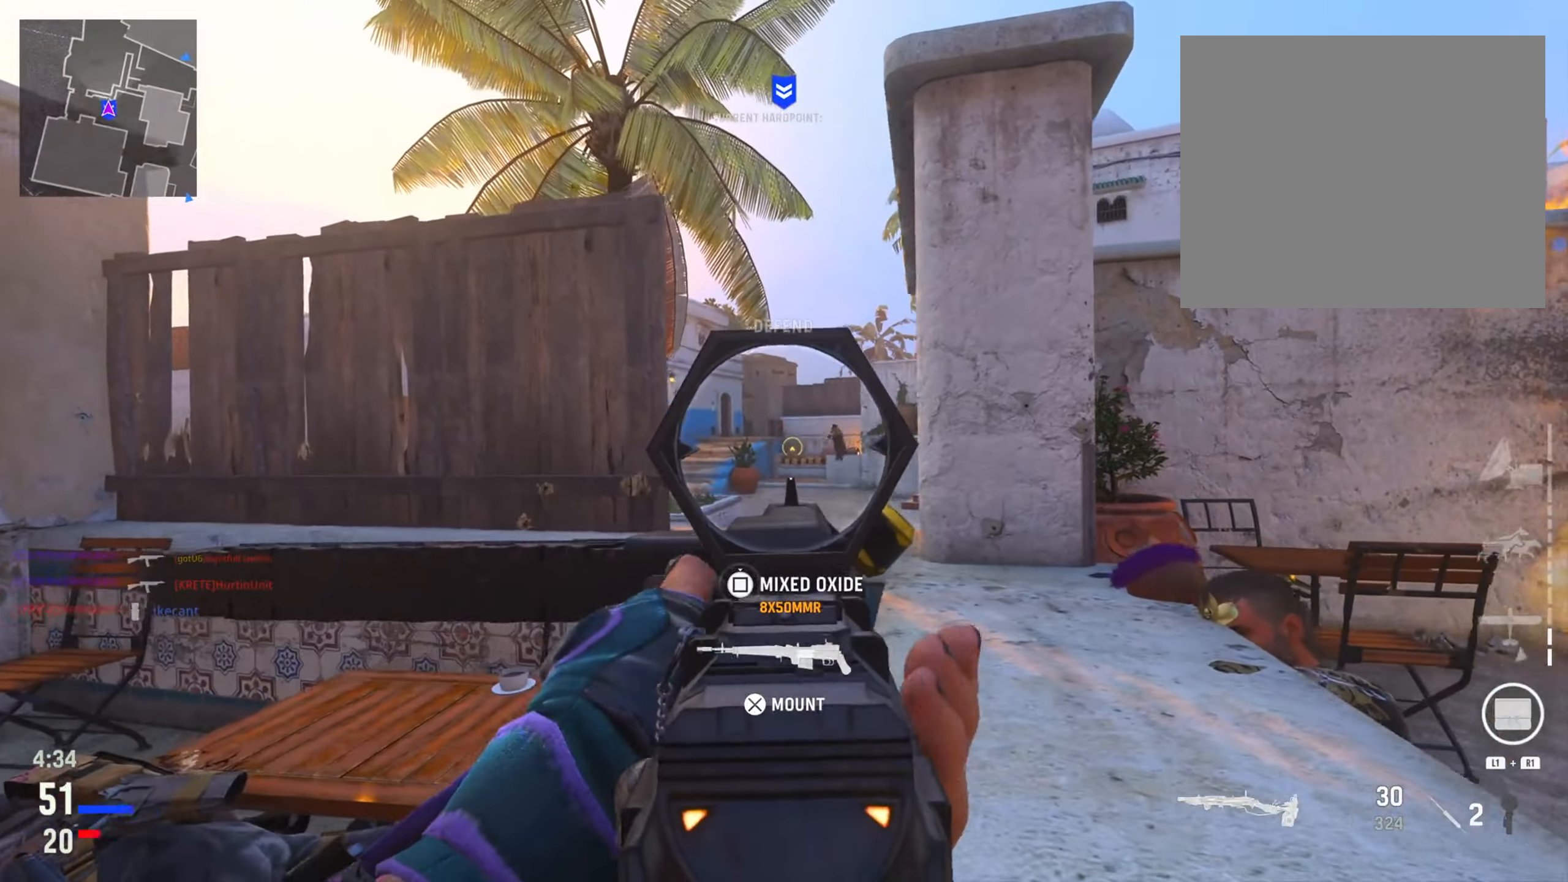
{"buttons": ["L2", "R2"], "left_stick": "center", "right_stick": "center", "events": [[33, "left_stick", "center"], [134, "left_stick", "left"], [200, "right_stick", "down-right"], [484, "left_stick", "center"], [501, "right_stick", "center"]]}
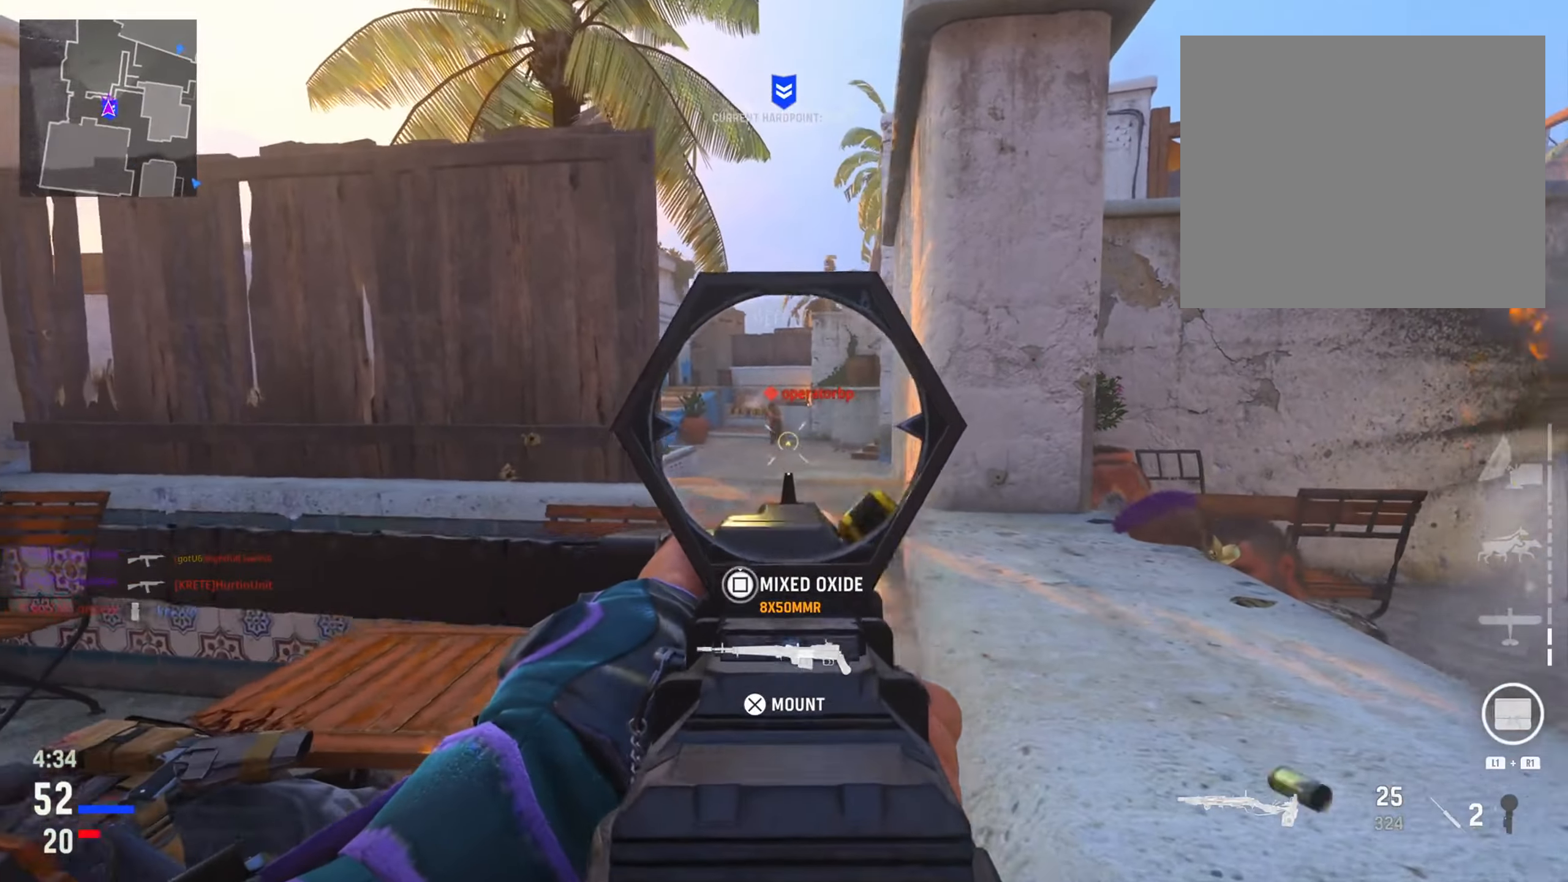
{"buttons": ["L2", "R2"], "left_stick": "center", "right_stick": "down", "events": [[33, "right_stick", "up-left"], [183, "left_stick", "down-right"], [233, "right_stick", "right"], [317, "right_stick", "down-right"], [417, "right_stick", "down"], [483, "left_stick", "center"]]}
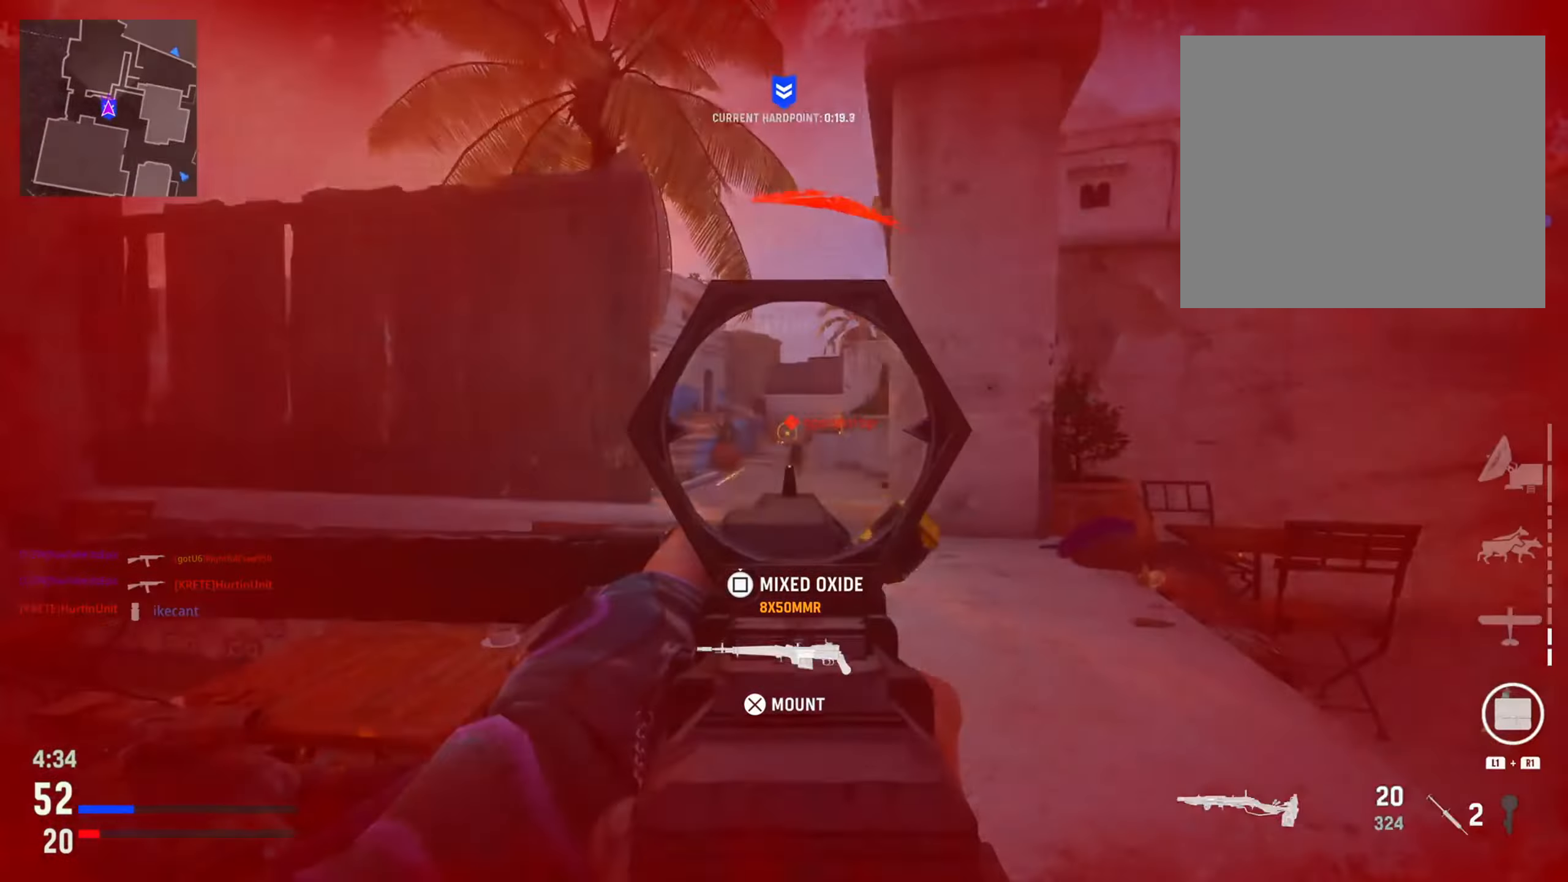
{"buttons": ["L2", "R2"], "left_stick": "left", "right_stick": "center", "events": [[17, "right_stick", "down-right"], [84, "left_stick", "left"], [267, "right_stick", "down"], [367, "right_stick", "down-left"], [484, "right_stick", "center"]]}
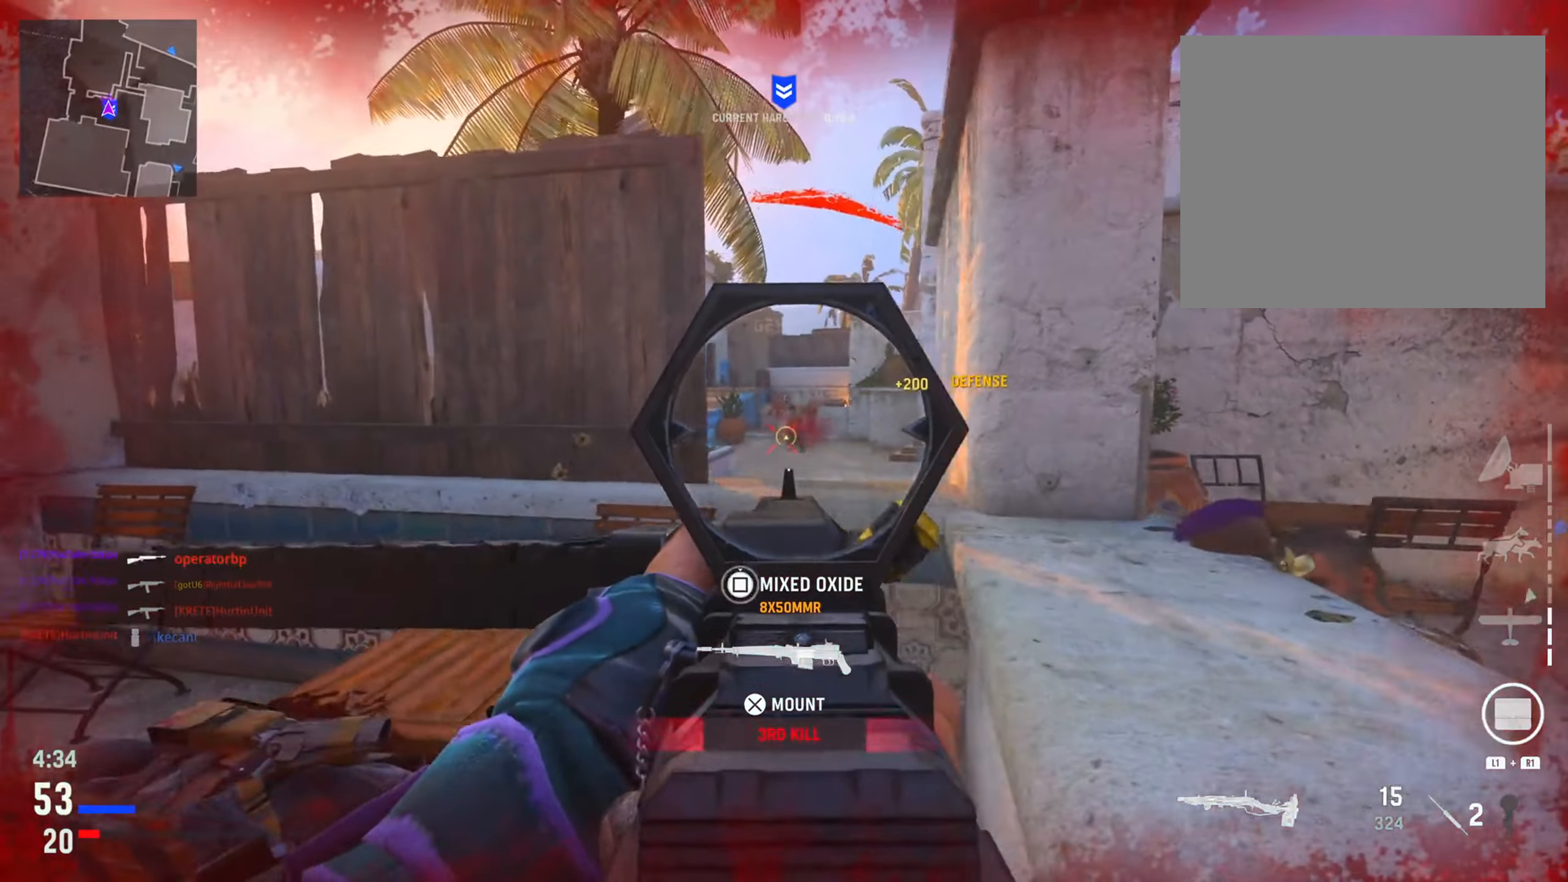
{"buttons": ["DPAD_LEFT"], "left_stick": "center", "right_stick": "center", "events": [[50, "right_stick", "right"], [116, "L2", "up"], [150, "R2", "up"], [183, "left_stick", "down"], [250, "left_stick", "center"], [400, "right_stick", "center"], [433, "DPAD_LEFT", "down"]]}
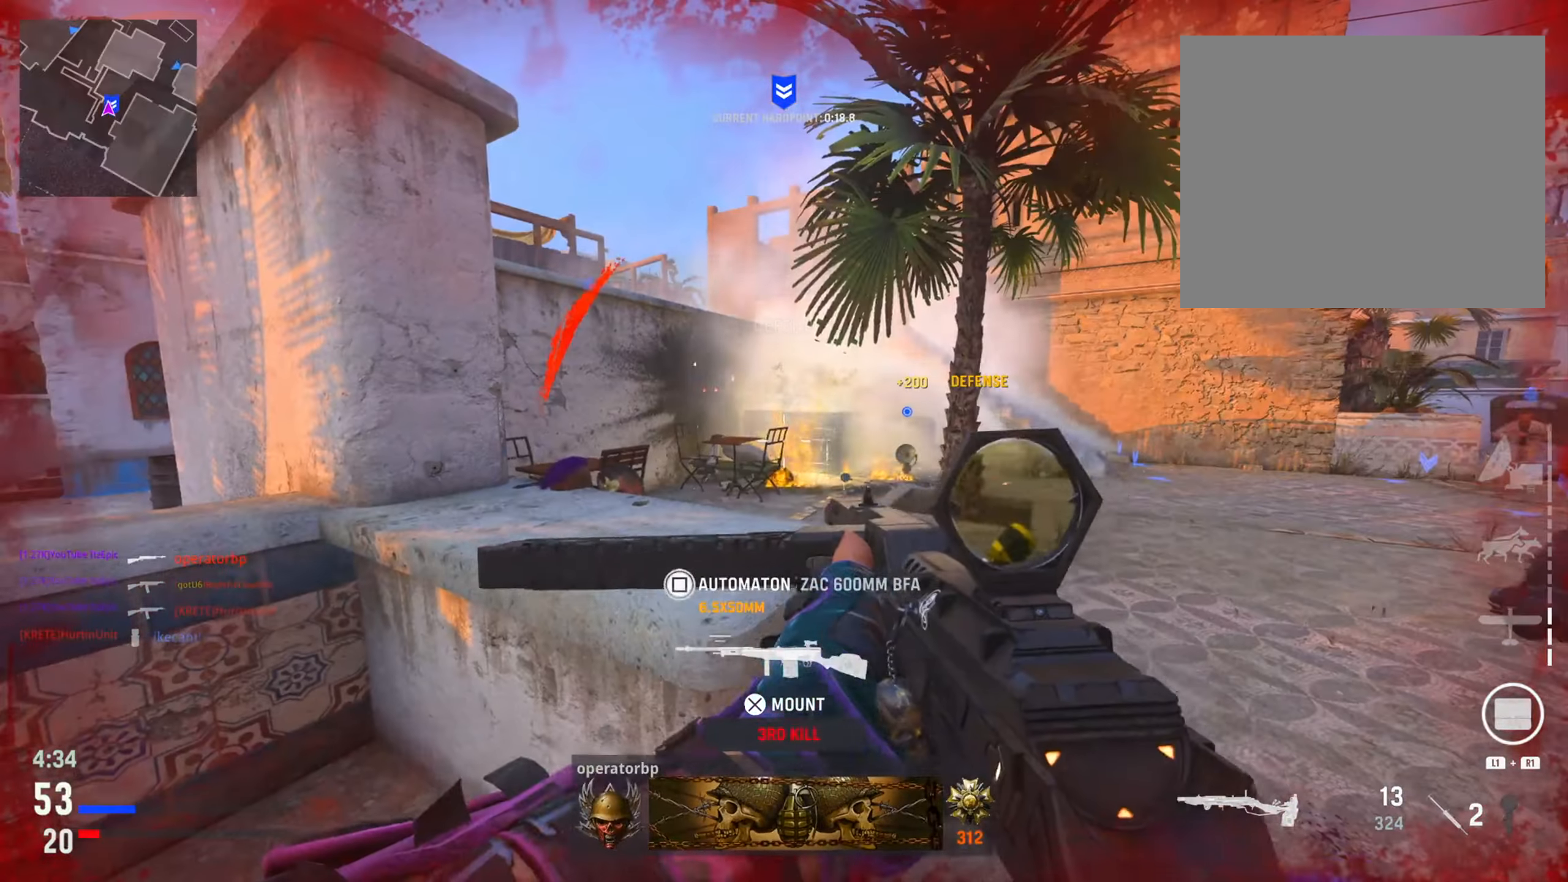
{"buttons": ["CIRCLE", "DPAD_LEFT"], "left_stick": "center", "right_stick": "right", "events": [[284, "CIRCLE", "down"], [367, "right_stick", "right"]]}
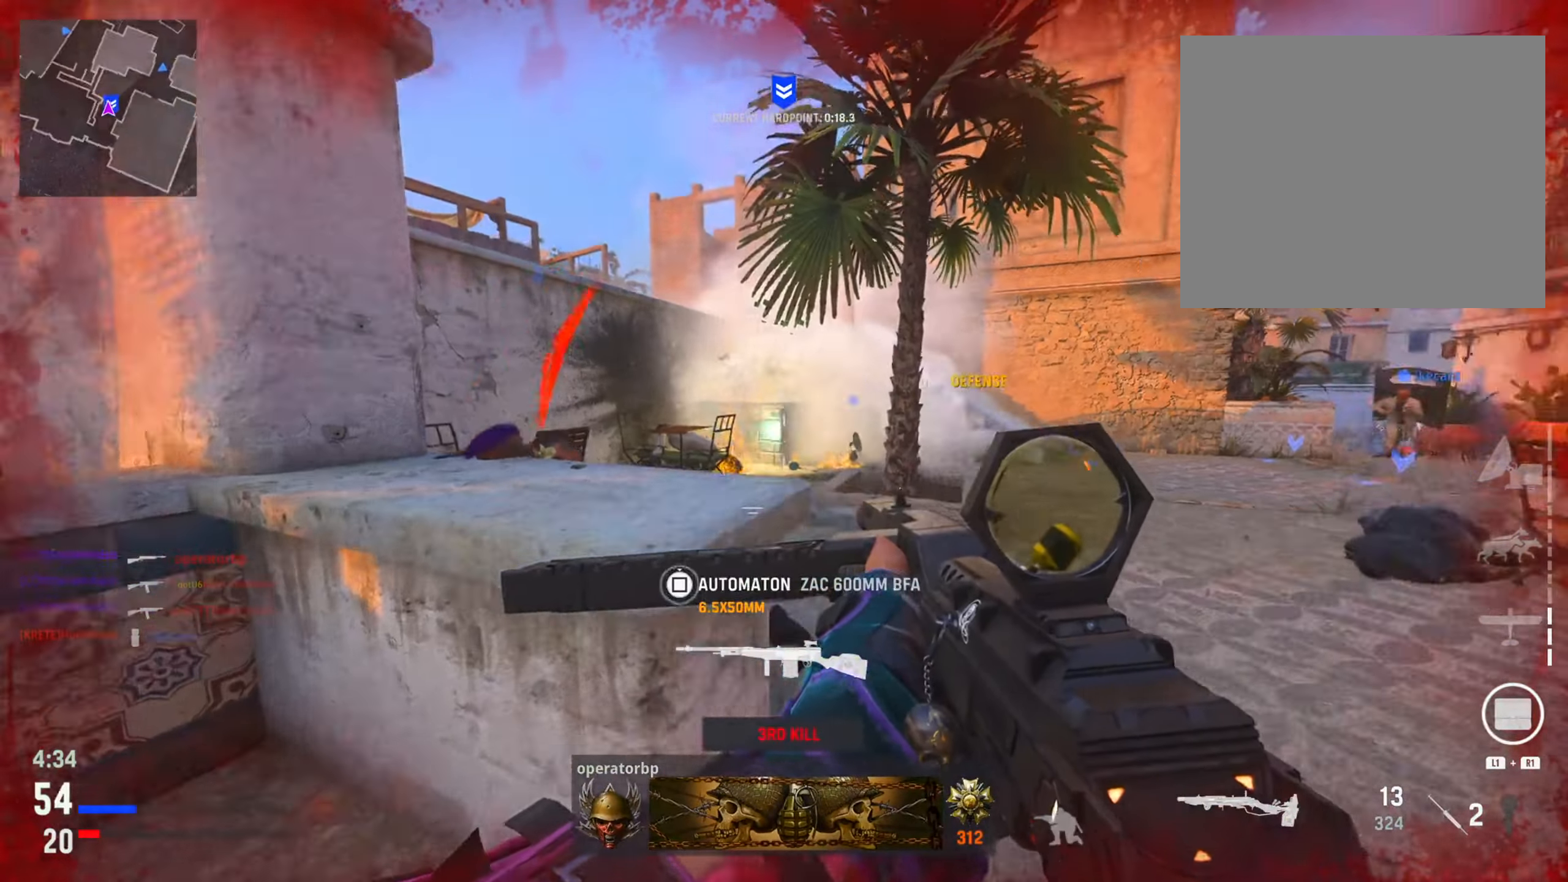
{"buttons": [], "left_stick": "center", "right_stick": "center", "events": [[83, "right_stick", "center"], [133, "CIRCLE", "up"], [200, "DPAD_LEFT", "up"]]}
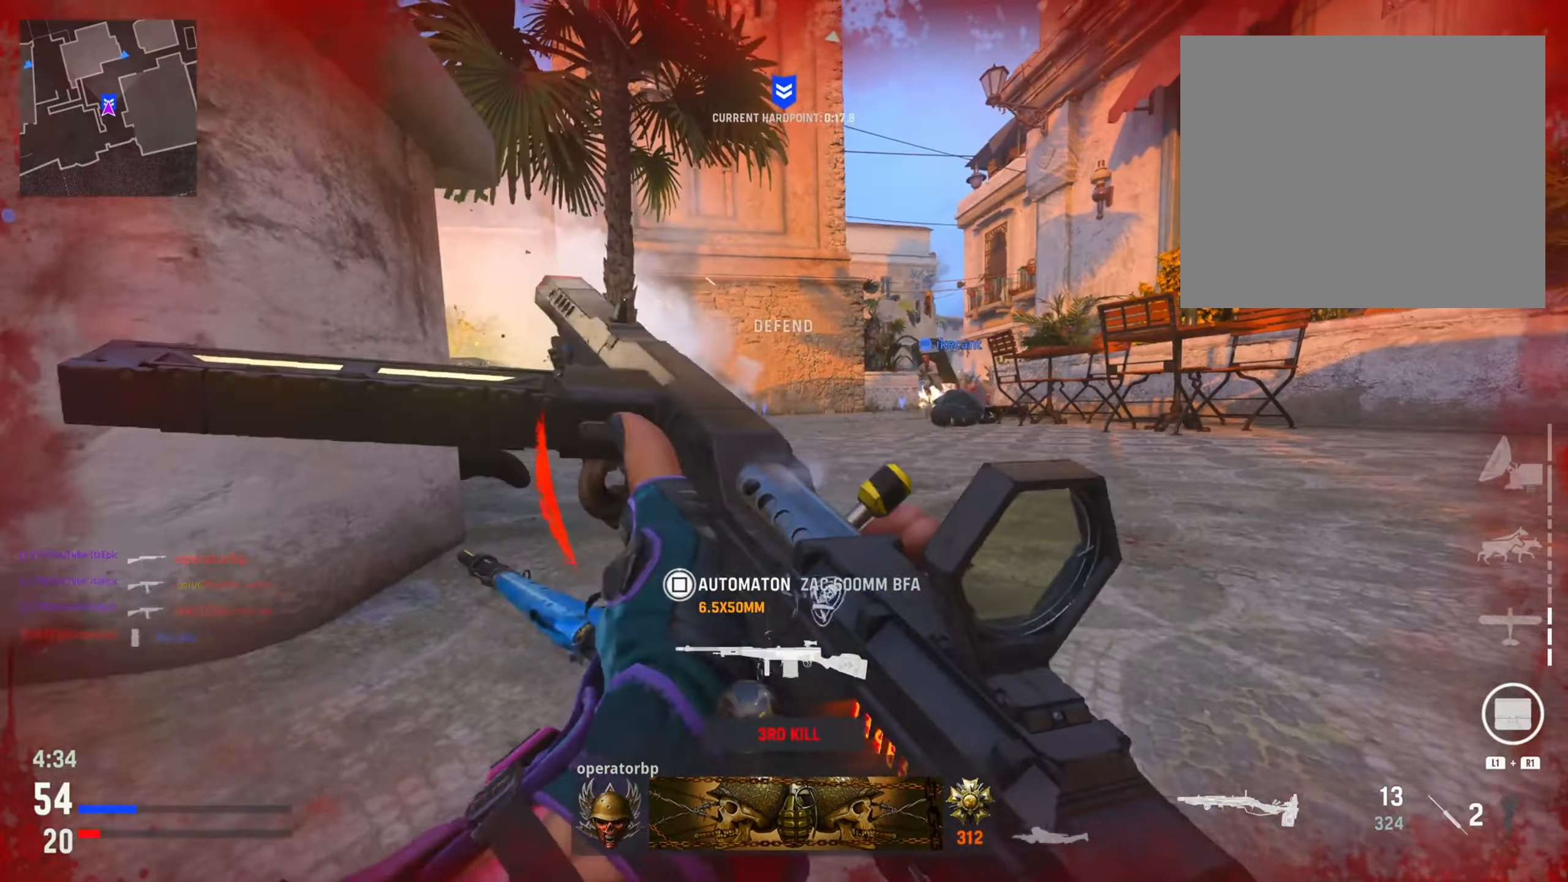
{"buttons": [], "left_stick": "center", "right_stick": "center", "events": []}
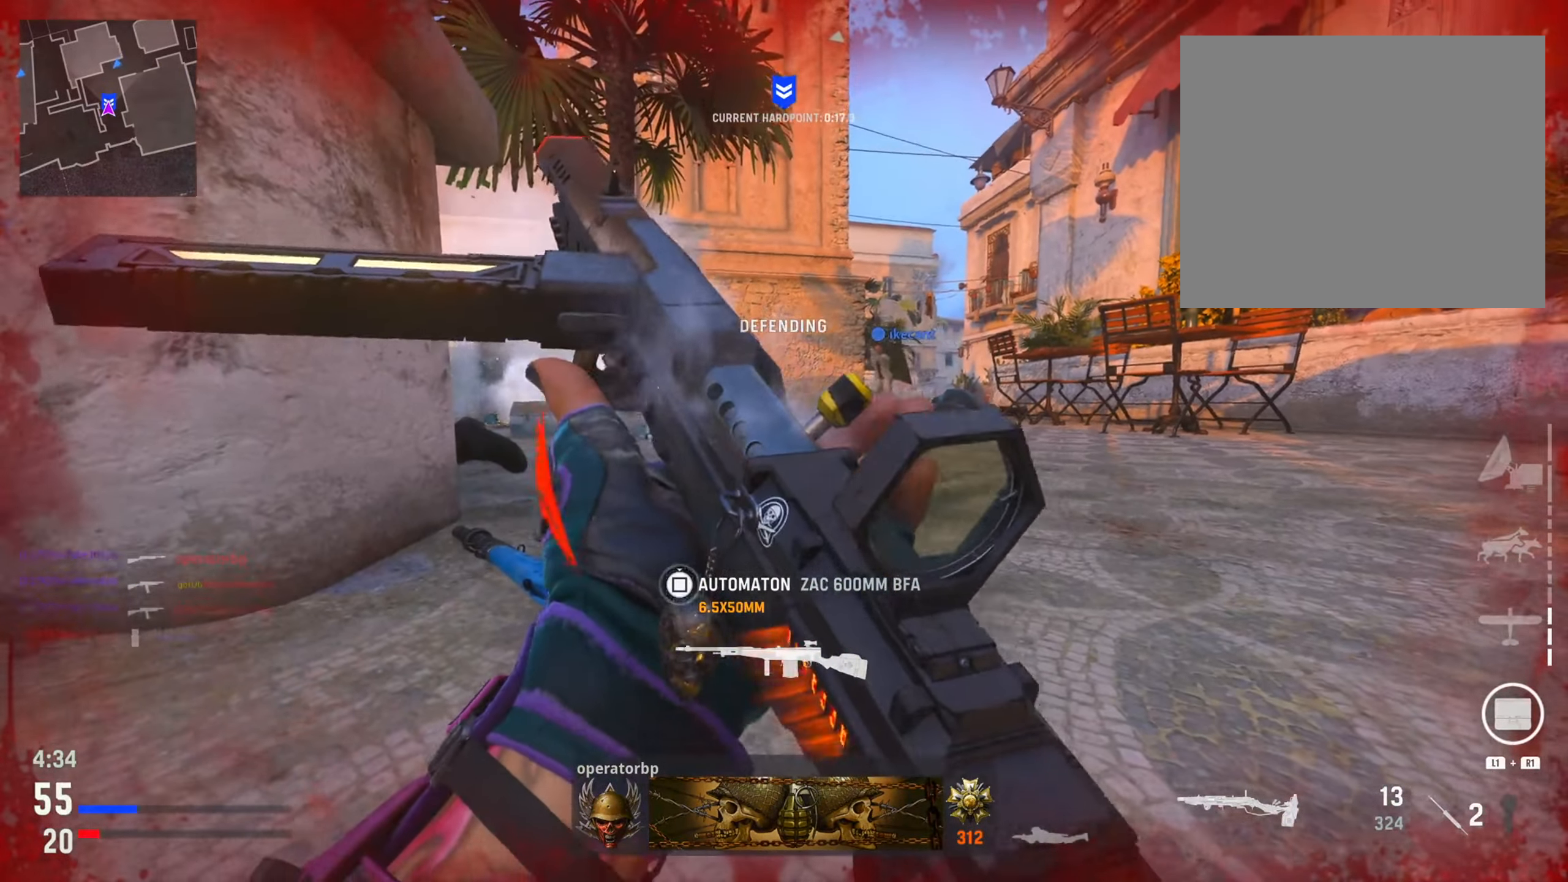
{"buttons": [], "left_stick": "center", "right_stick": "center", "events": []}
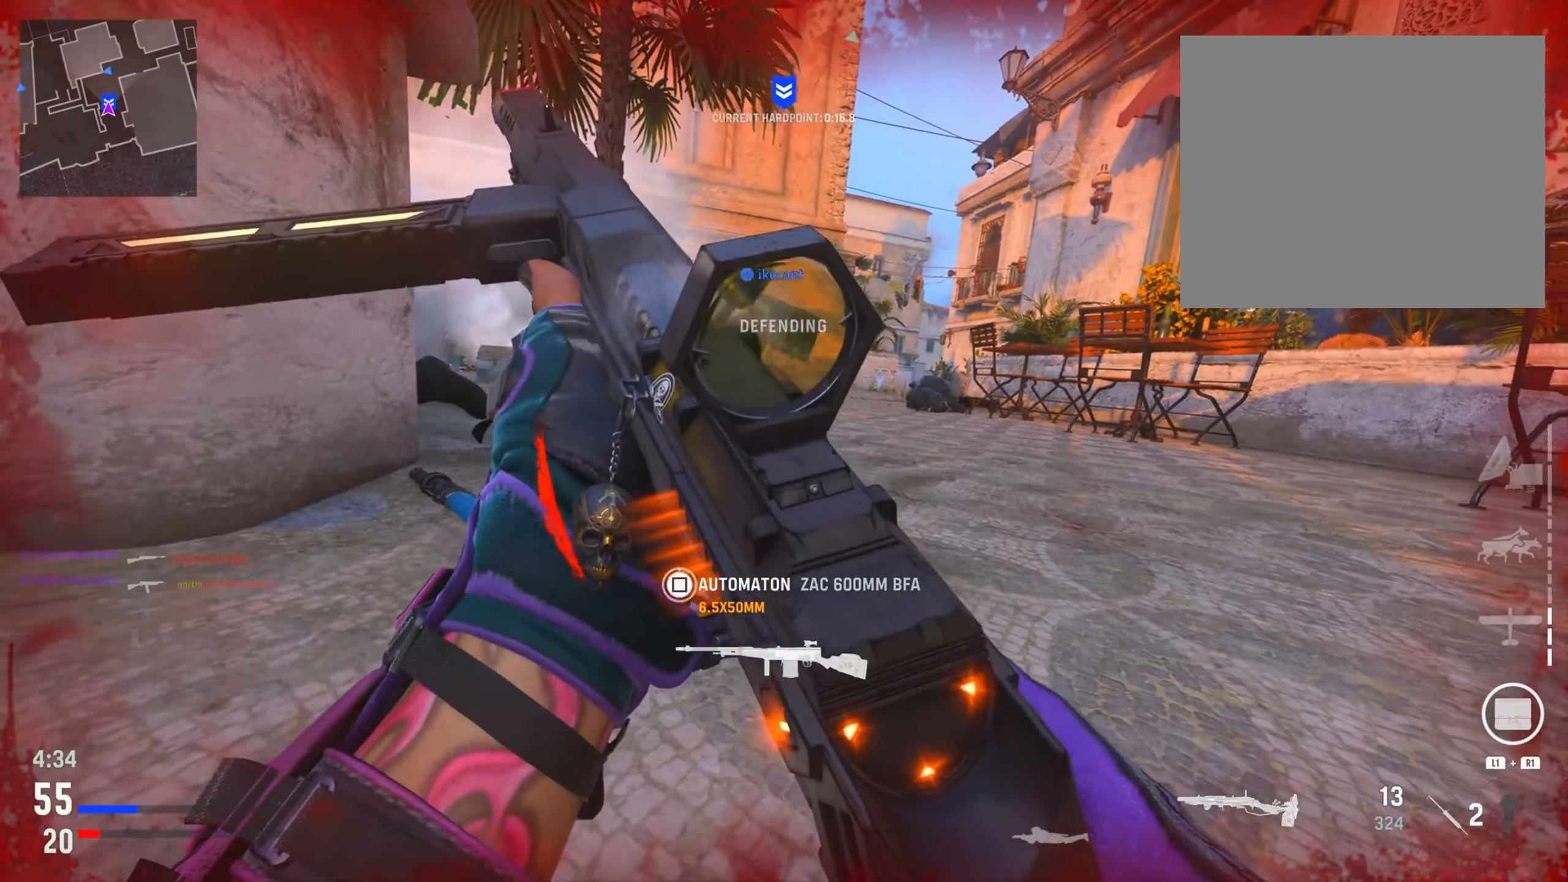
{"buttons": [], "left_stick": "center", "right_stick": "center", "events": []}
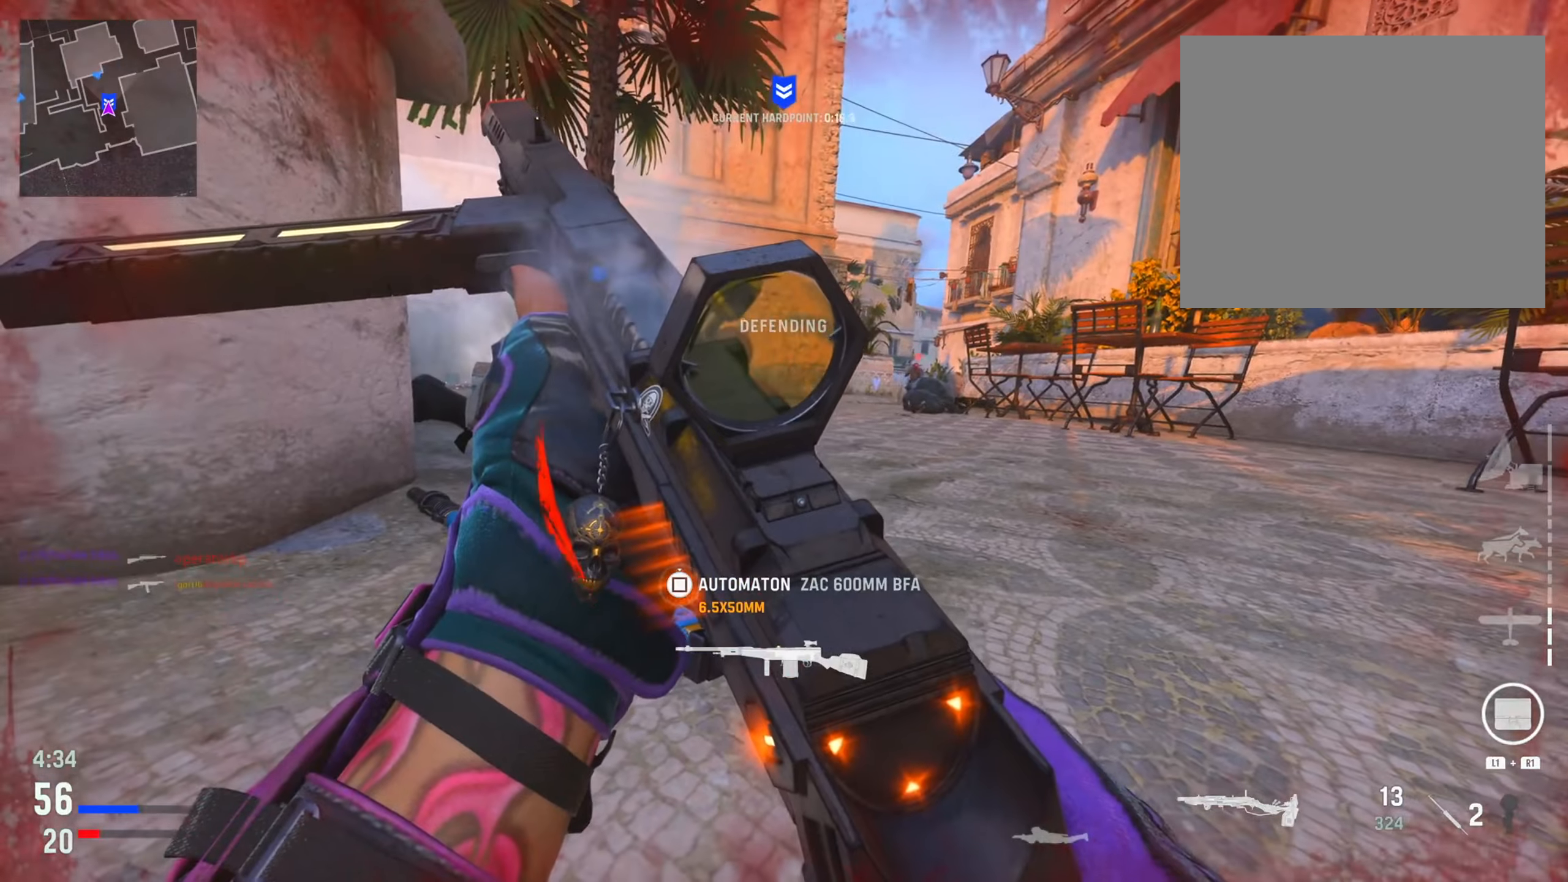
{"buttons": [], "left_stick": "center", "right_stick": "center", "events": []}
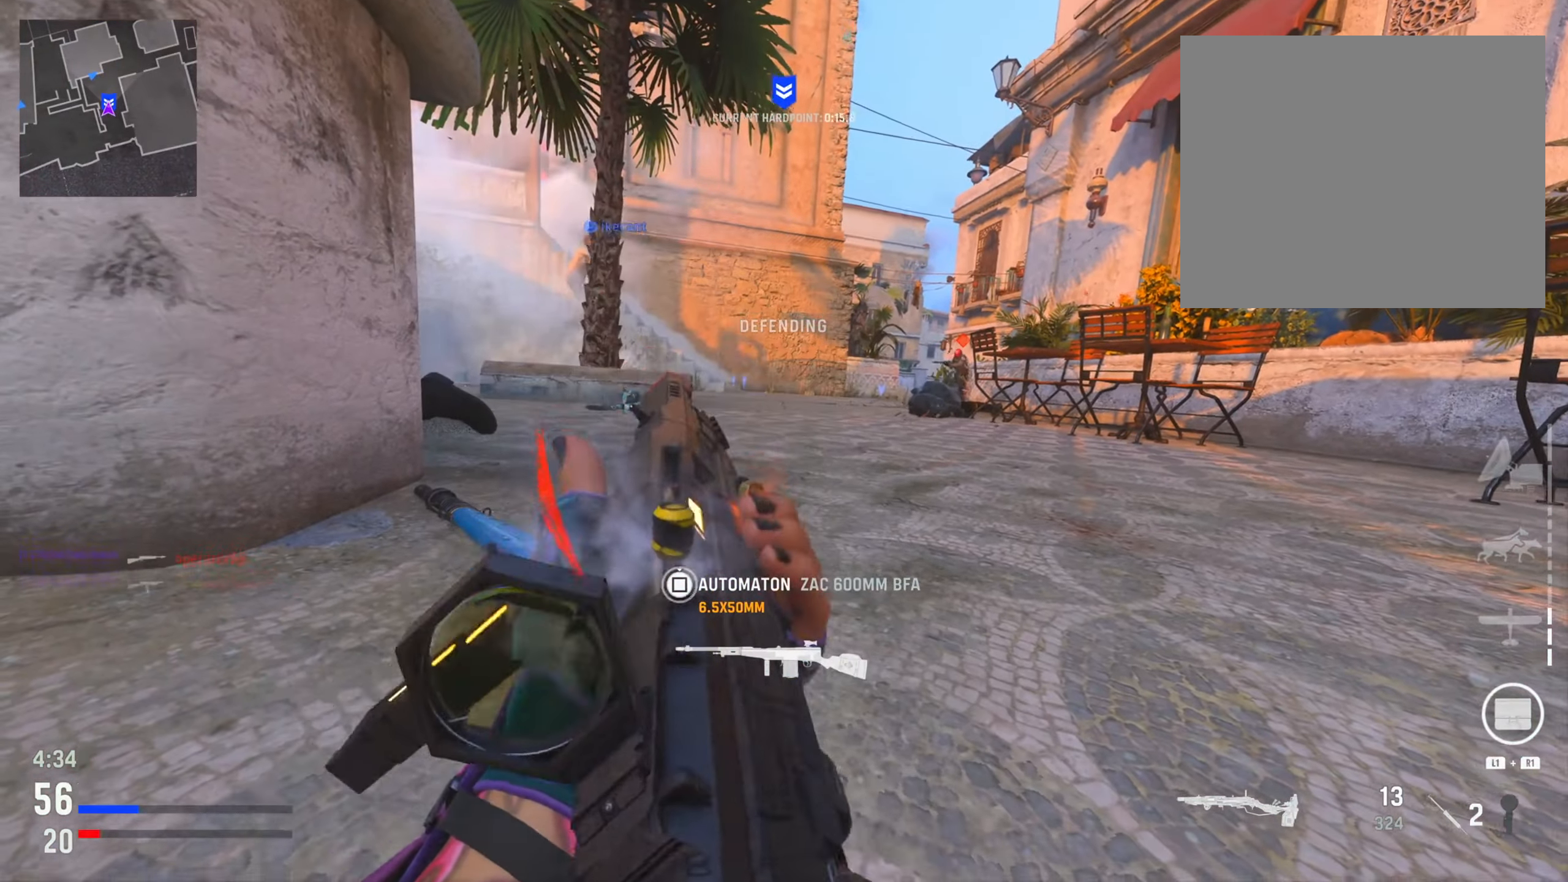
{"buttons": [], "left_stick": "center", "right_stick": "right", "events": [[433, "right_stick", "right"]]}
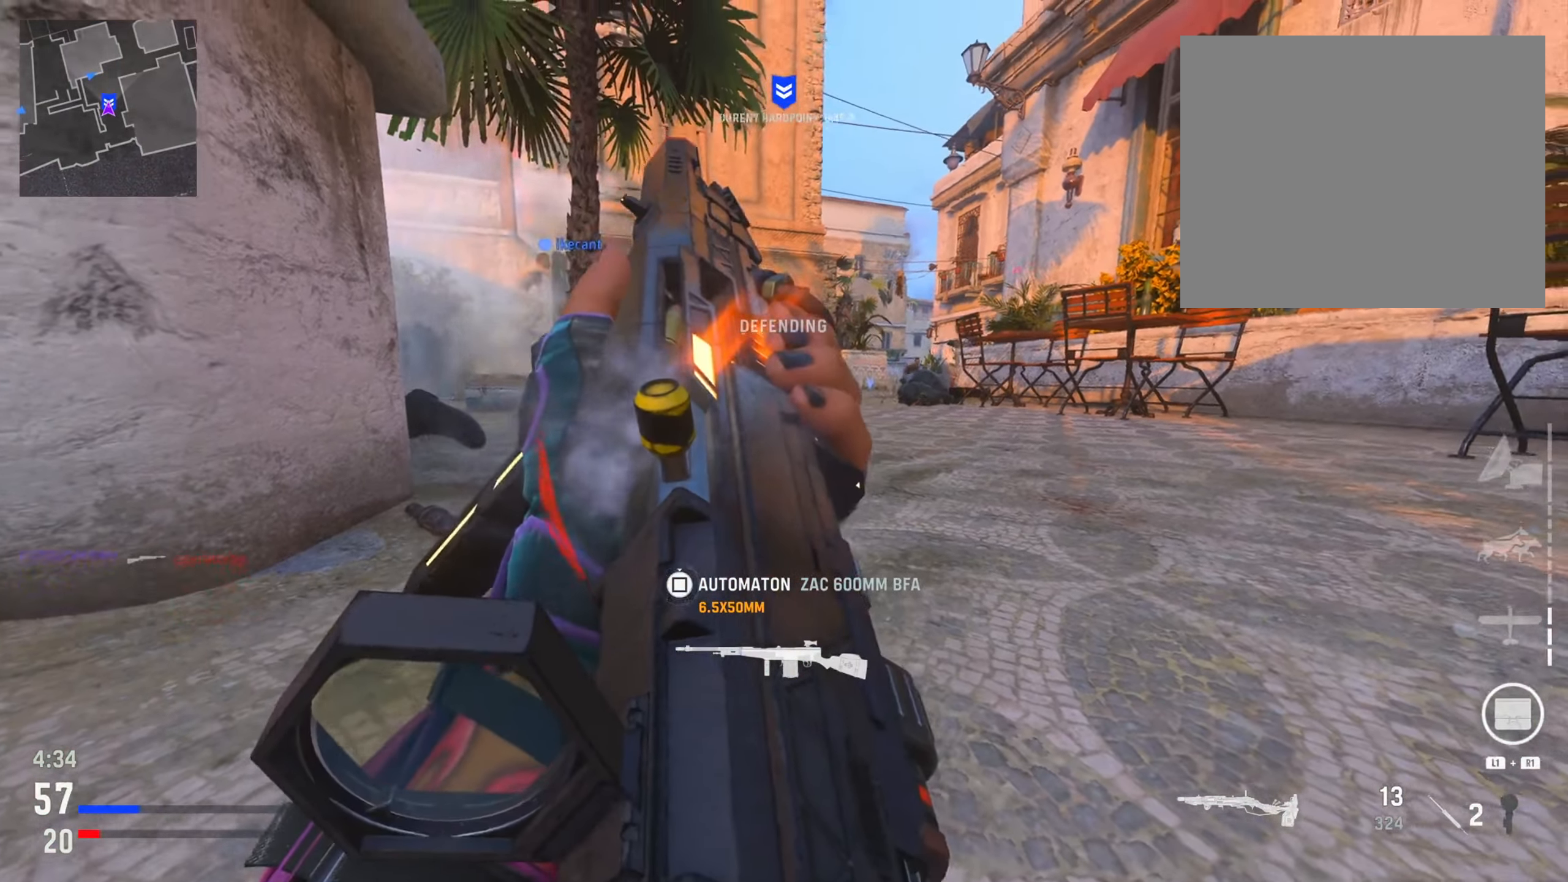
{"buttons": [], "left_stick": "center", "right_stick": "left", "events": [[84, "right_stick", "center"], [484, "right_stick", "left"]]}
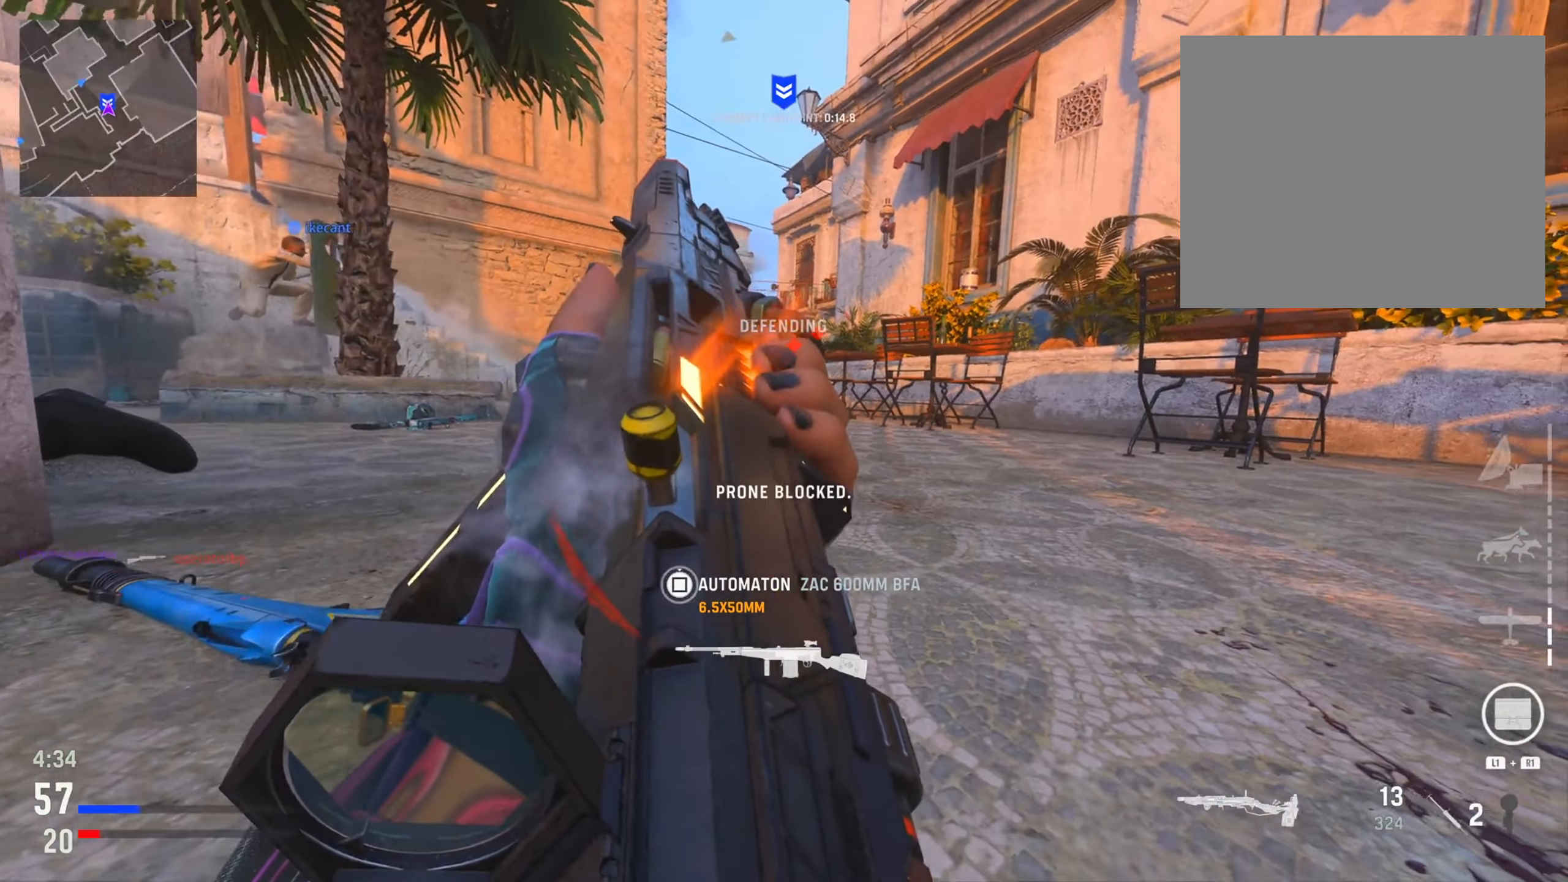
{"buttons": [], "left_stick": "center", "right_stick": "center", "events": [[167, "right_stick", "right"], [283, "right_stick", "center"]]}
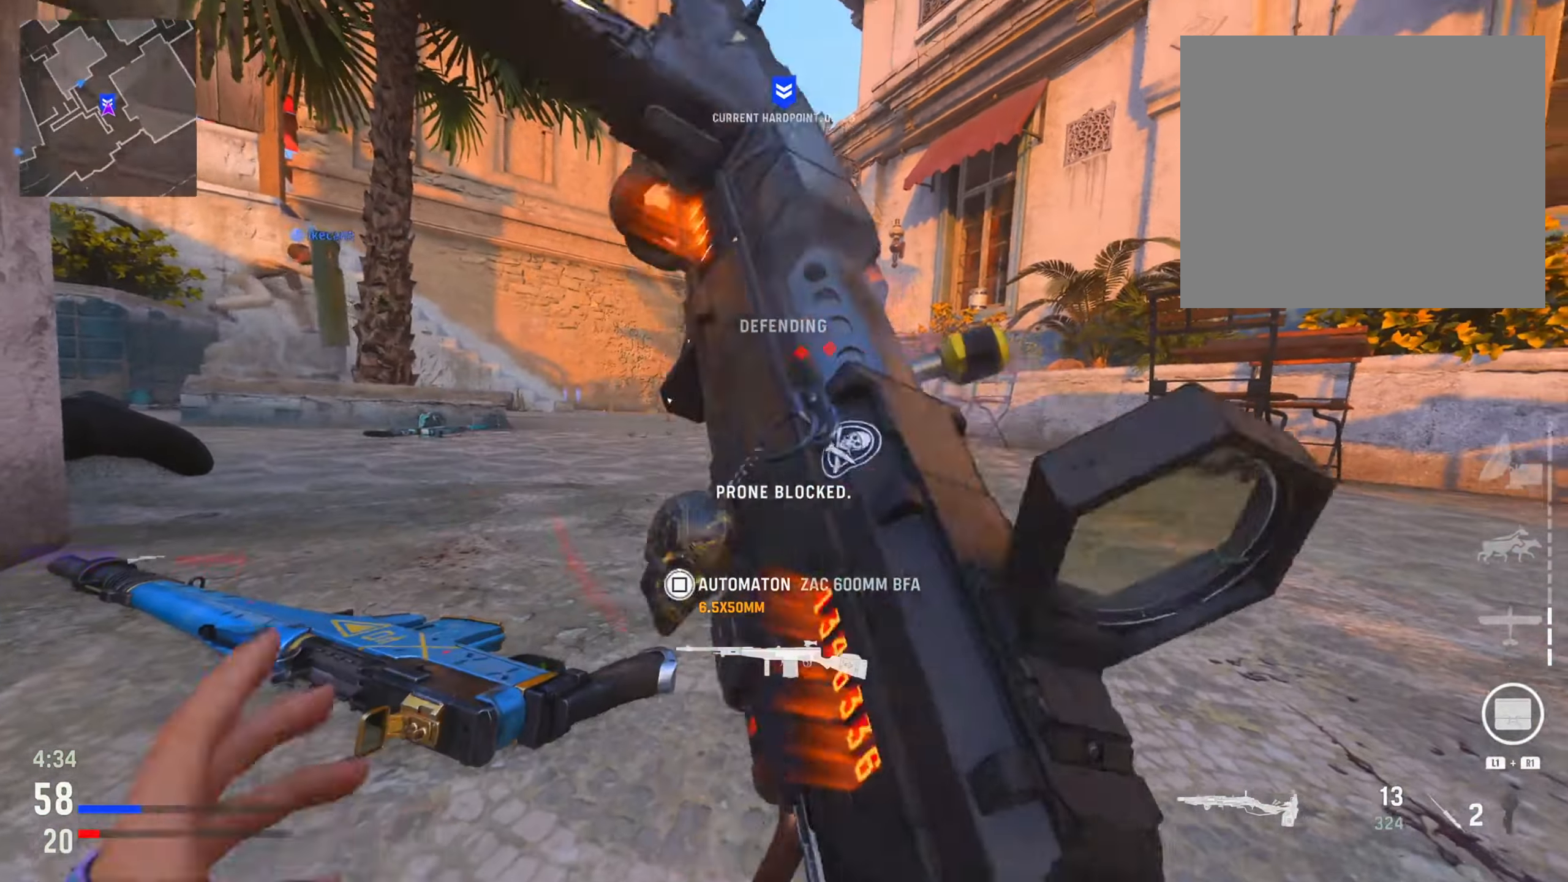
{"buttons": [], "left_stick": "center", "right_stick": "center", "events": []}
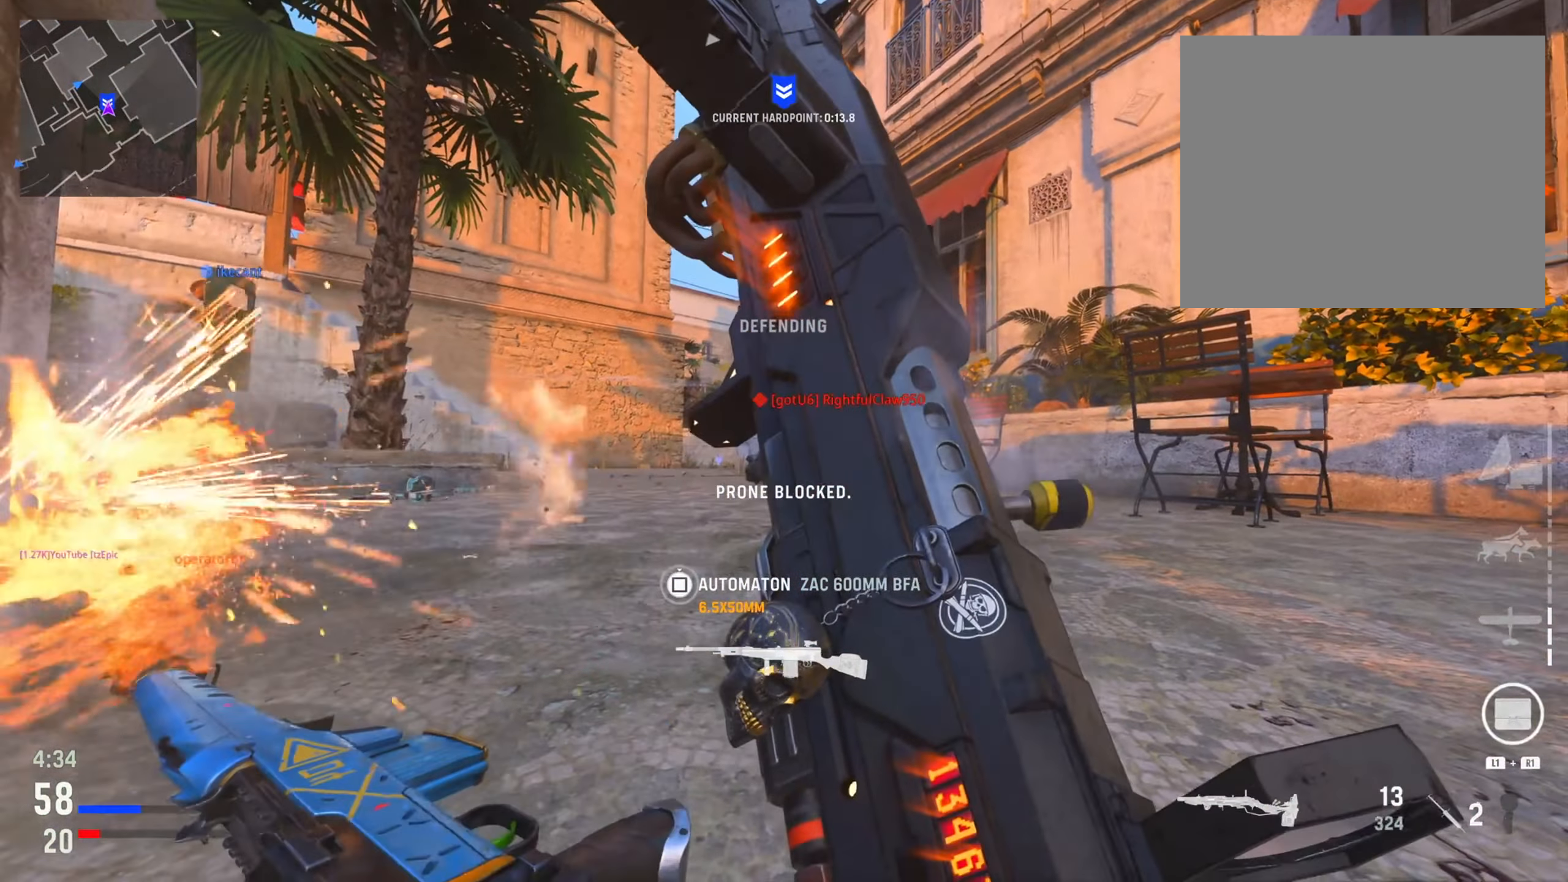
{"buttons": ["L2", "R2"], "left_stick": "up-left", "right_stick": "up", "events": [[100, "L2", "down"], [100, "R3", "down"], [217, "R3", "up"], [367, "left_stick", "up-left"], [450, "R2", "down"], [450, "right_stick", "up"]]}
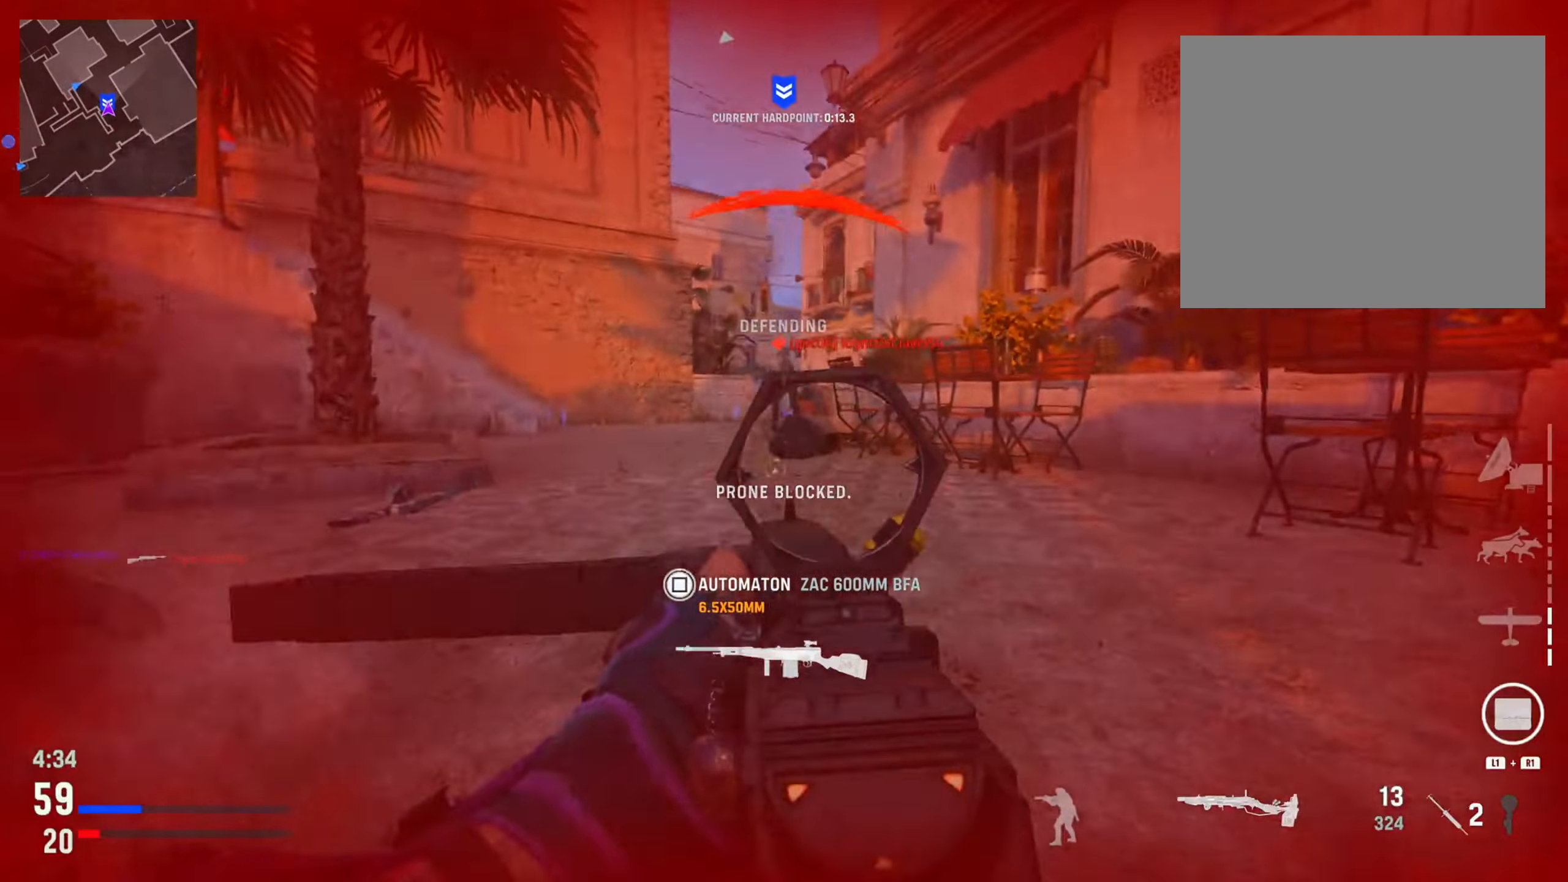
{"buttons": ["R2"], "left_stick": "center", "right_stick": "center", "events": [[134, "right_stick", "right"], [184, "left_stick", "right"], [200, "right_stick", "center"], [401, "left_stick", "center"], [451, "L2", "up"]]}
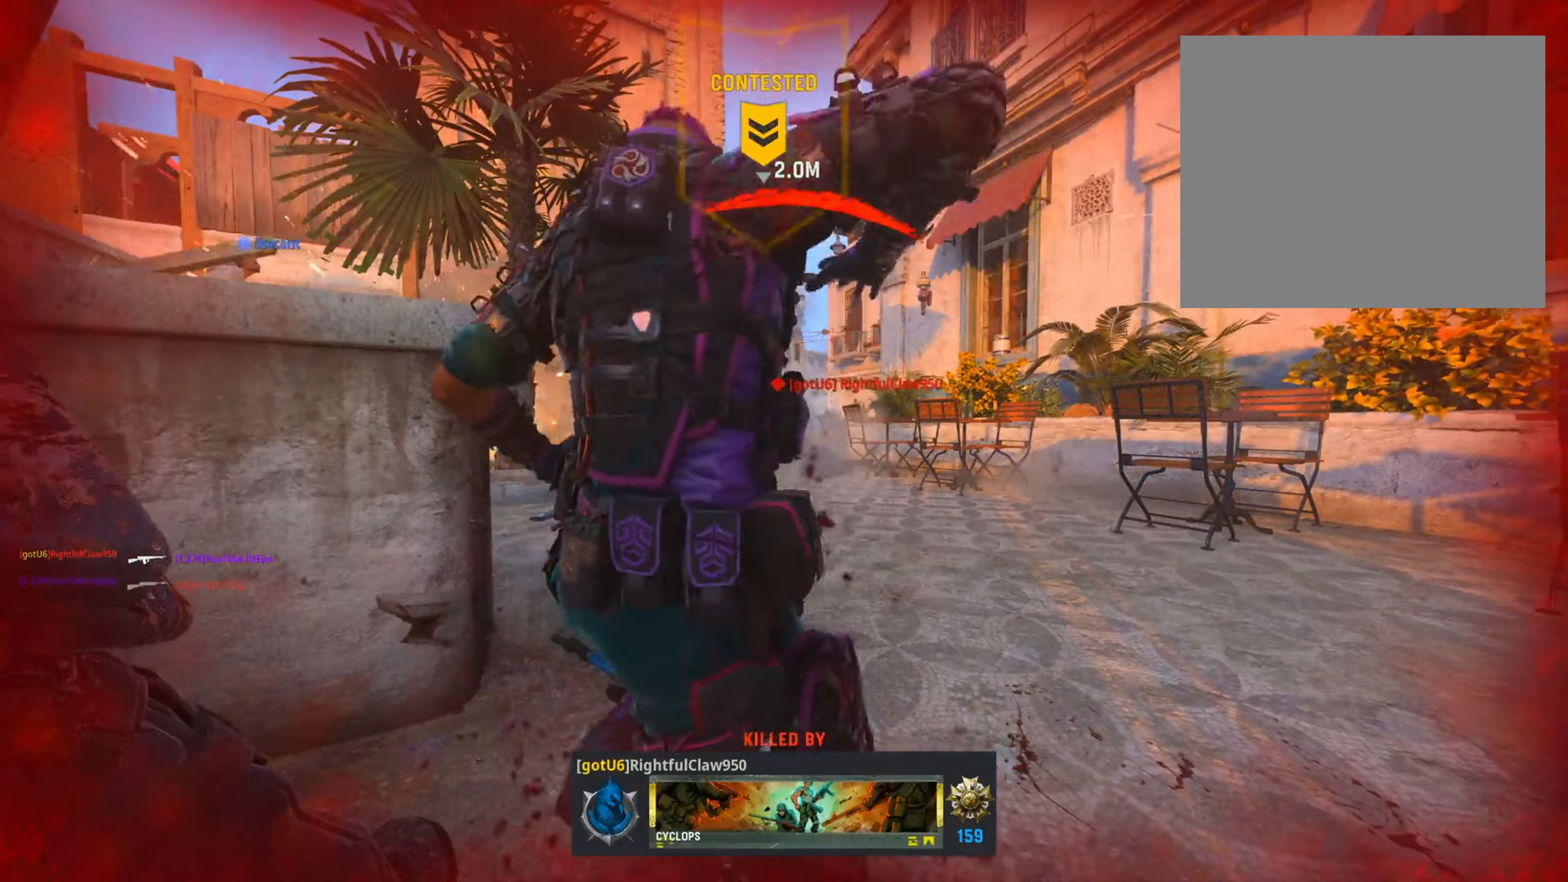
{"buttons": ["SQUARE"], "left_stick": "center", "right_stick": "center", "events": [[33, "R2", "up"], [250, "SQUARE", "down"], [400, "SQUARE", "up"], [500, "SQUARE", "down"]]}
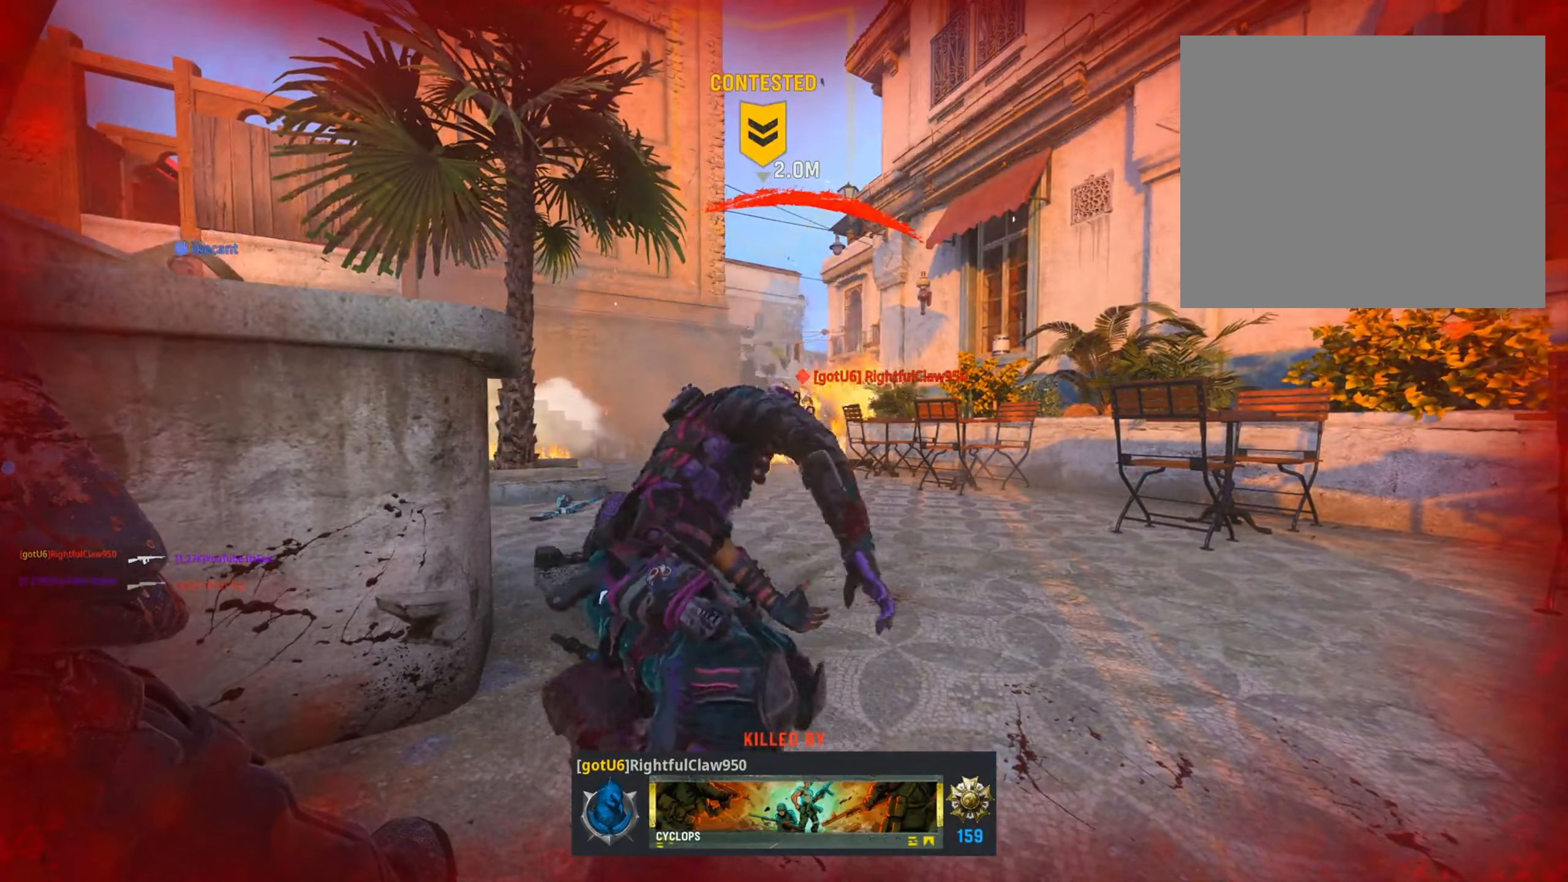
{"buttons": [], "left_stick": "up", "right_stick": "center", "events": [[100, "SQUARE", "up"], [234, "SQUARE", "down"], [367, "left_stick", "up"], [467, "SQUARE", "up"]]}
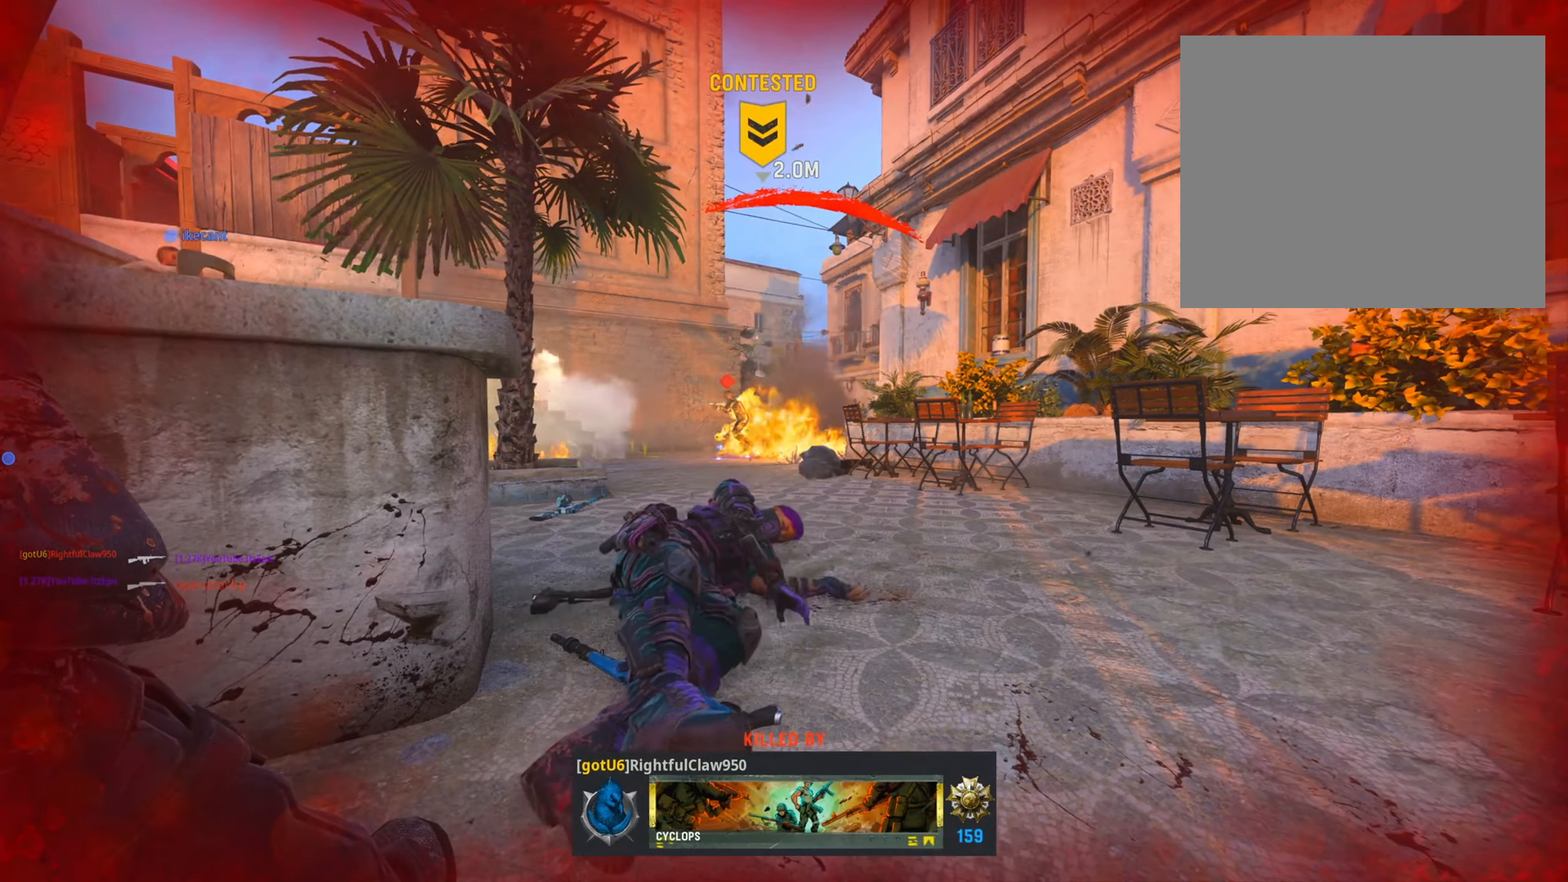
{"buttons": [], "left_stick": "up", "right_stick": "center", "events": [[83, "SQUARE", "down"], [233, "SQUARE", "up"], [350, "SQUARE", "down"], [483, "SQUARE", "up"]]}
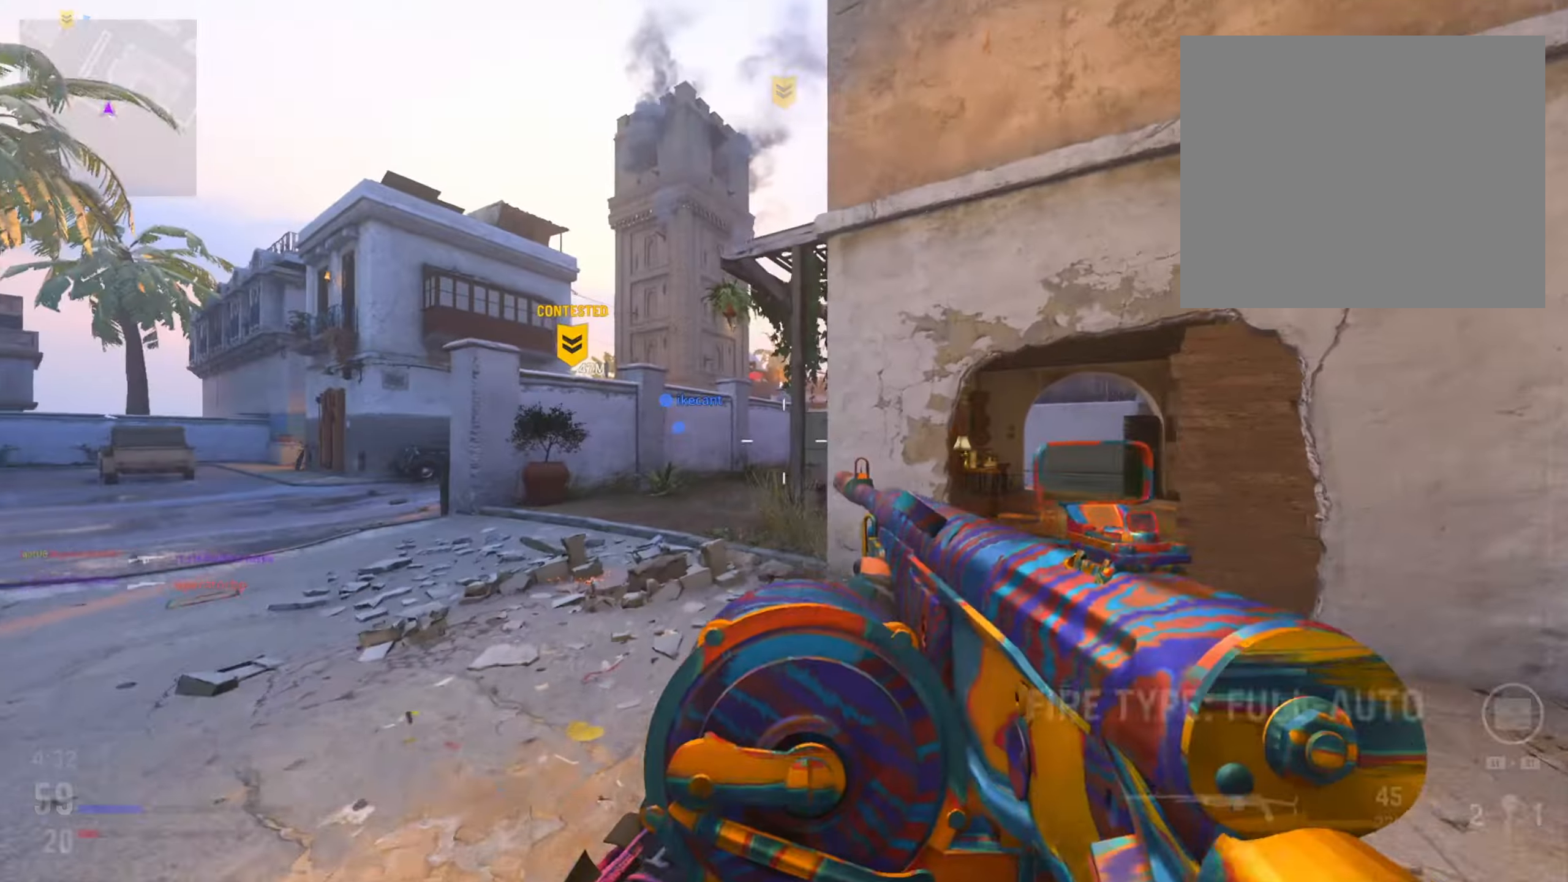
{"buttons": ["TRIANGLE"], "left_stick": "left", "right_stick": "center", "events": [[84, "SQUARE", "down"], [201, "SQUARE", "up"], [317, "TRIANGLE", "down"], [434, "TRIANGLE", "up"], [501, "TRIANGLE", "down"], [501, "left_stick", "left"]]}
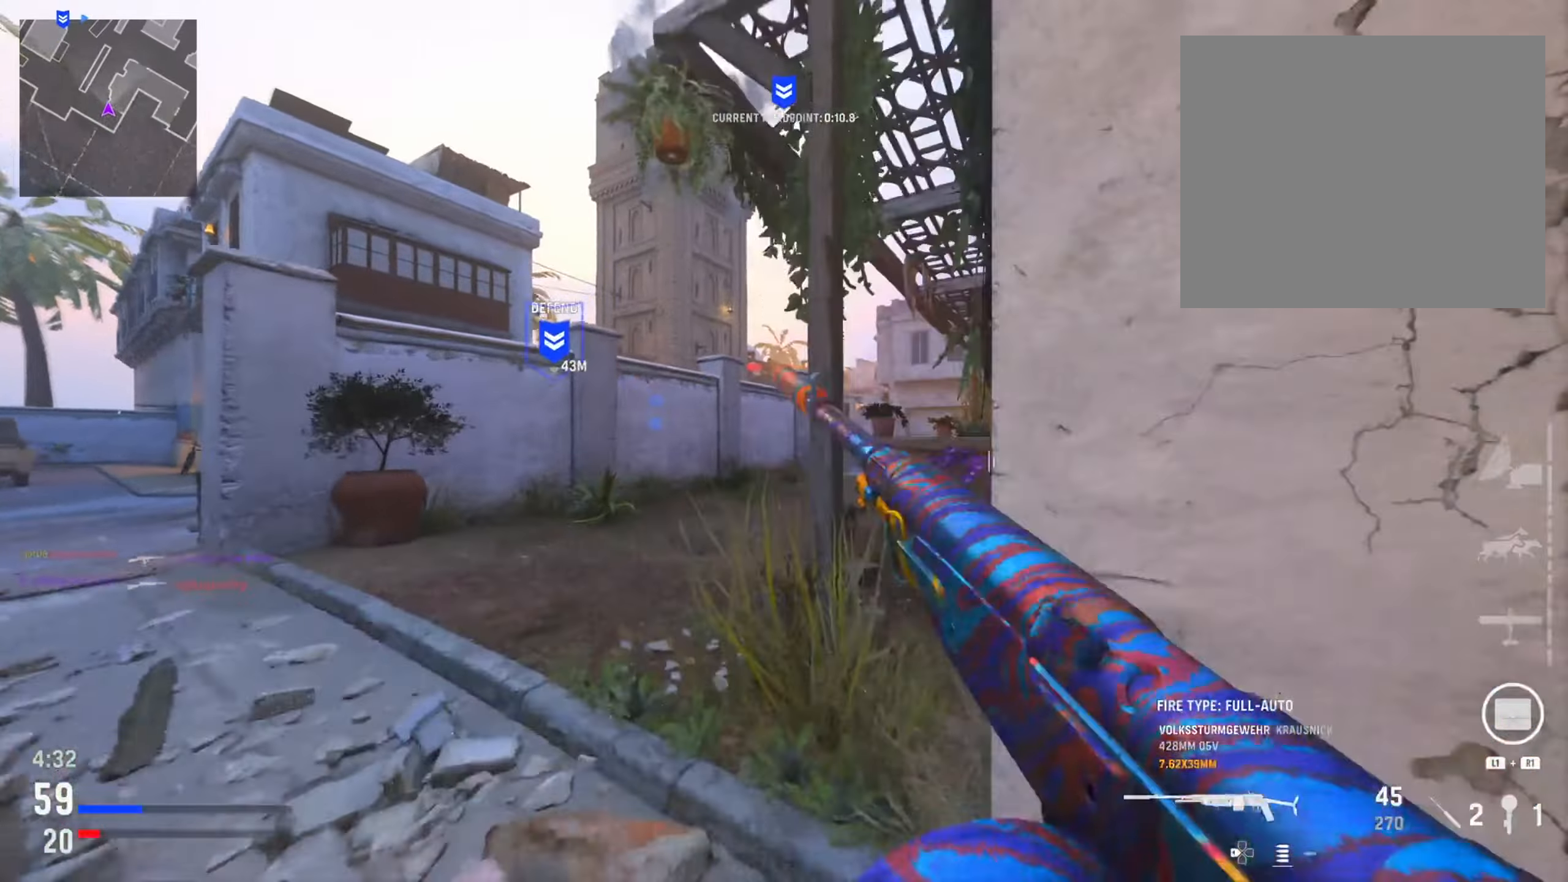
{"buttons": [], "left_stick": "up", "right_stick": "center", "events": [[100, "TRIANGLE", "up"], [267, "left_stick", "up"]]}